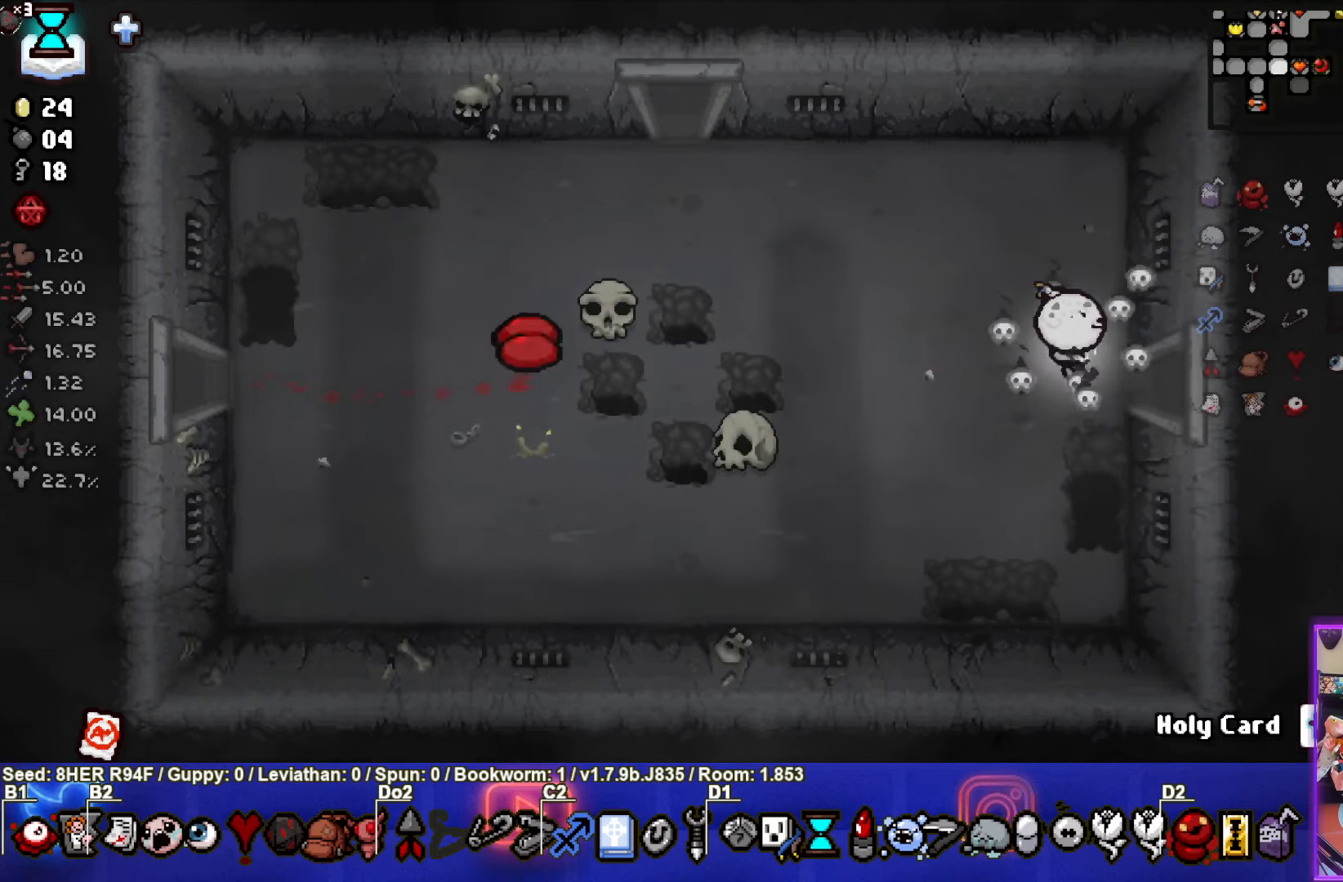
Gameplay with a controller (PlayStation layout); each line is a JSON object with the inputs held at the frame after it. "events" lists button and stick changes between this image and that frame as [ms after this image, input, new state], when the widget could be followed in between. Not read: right_stick.
{"buttons": [], "left_stick": "center", "events": [[317, "left_stick", "center"]]}
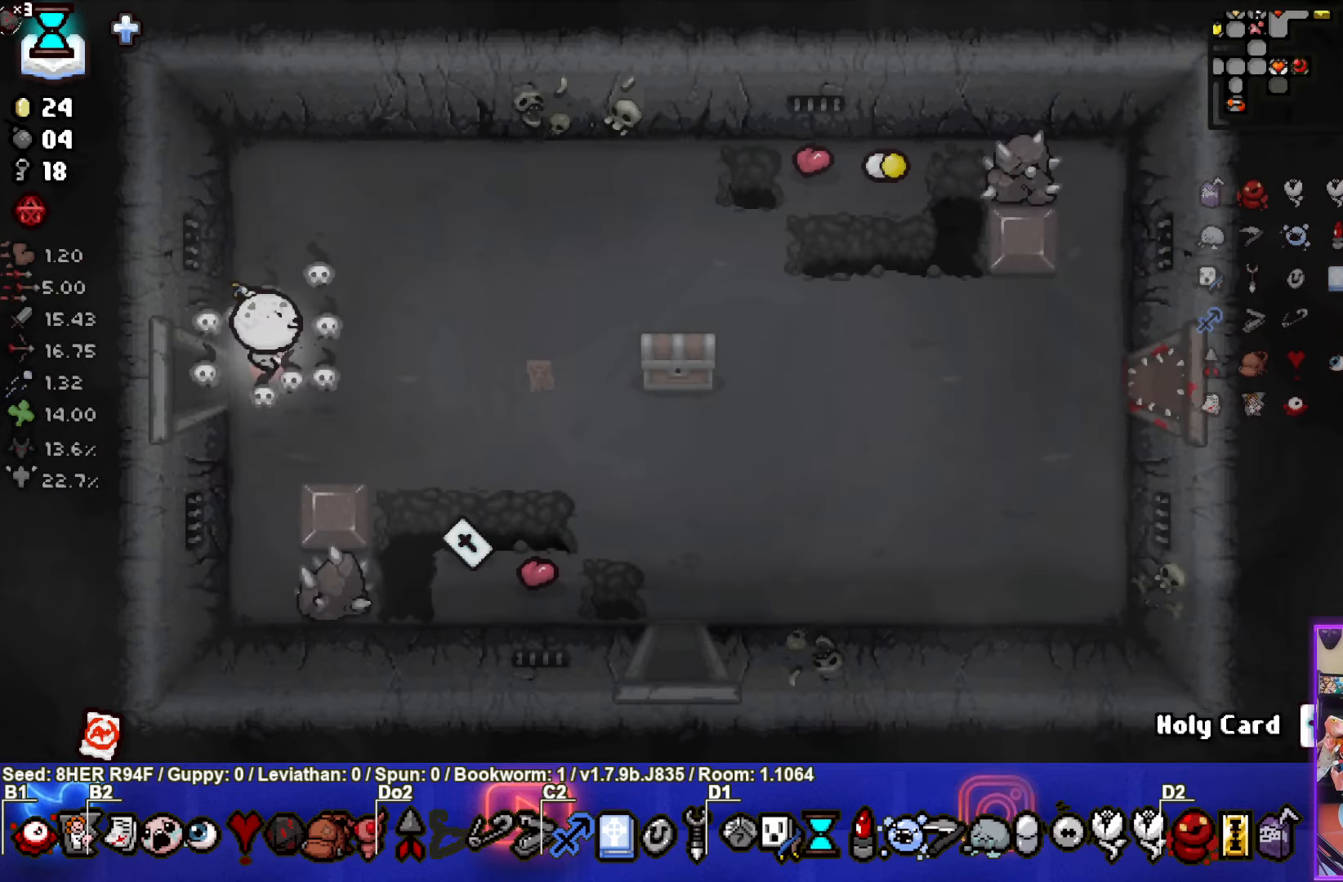
{"buttons": [], "left_stick": "right", "events": [[384, "left_stick", "right"]]}
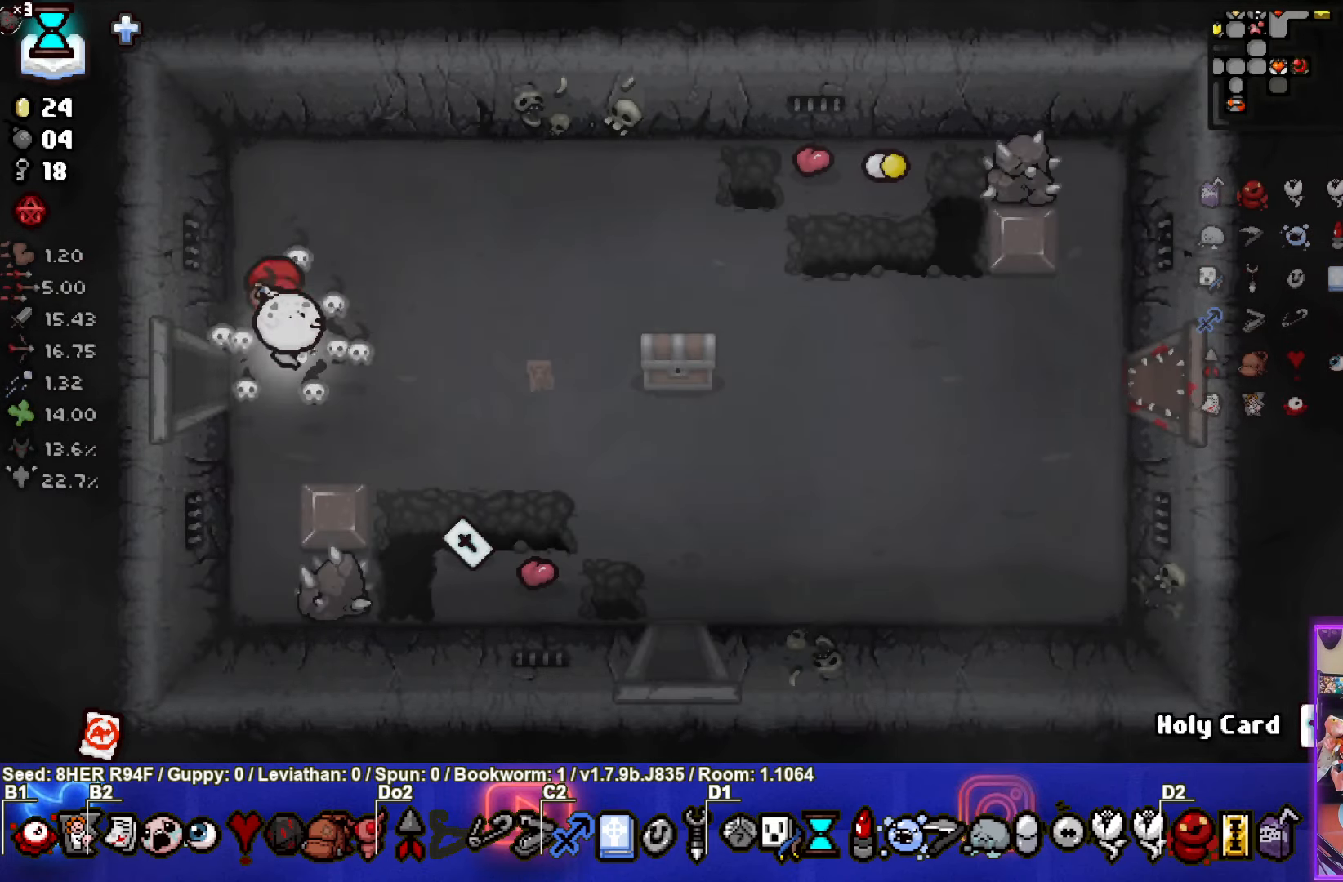
{"buttons": [], "left_stick": "down-right", "events": [[400, "left_stick", "down-right"]]}
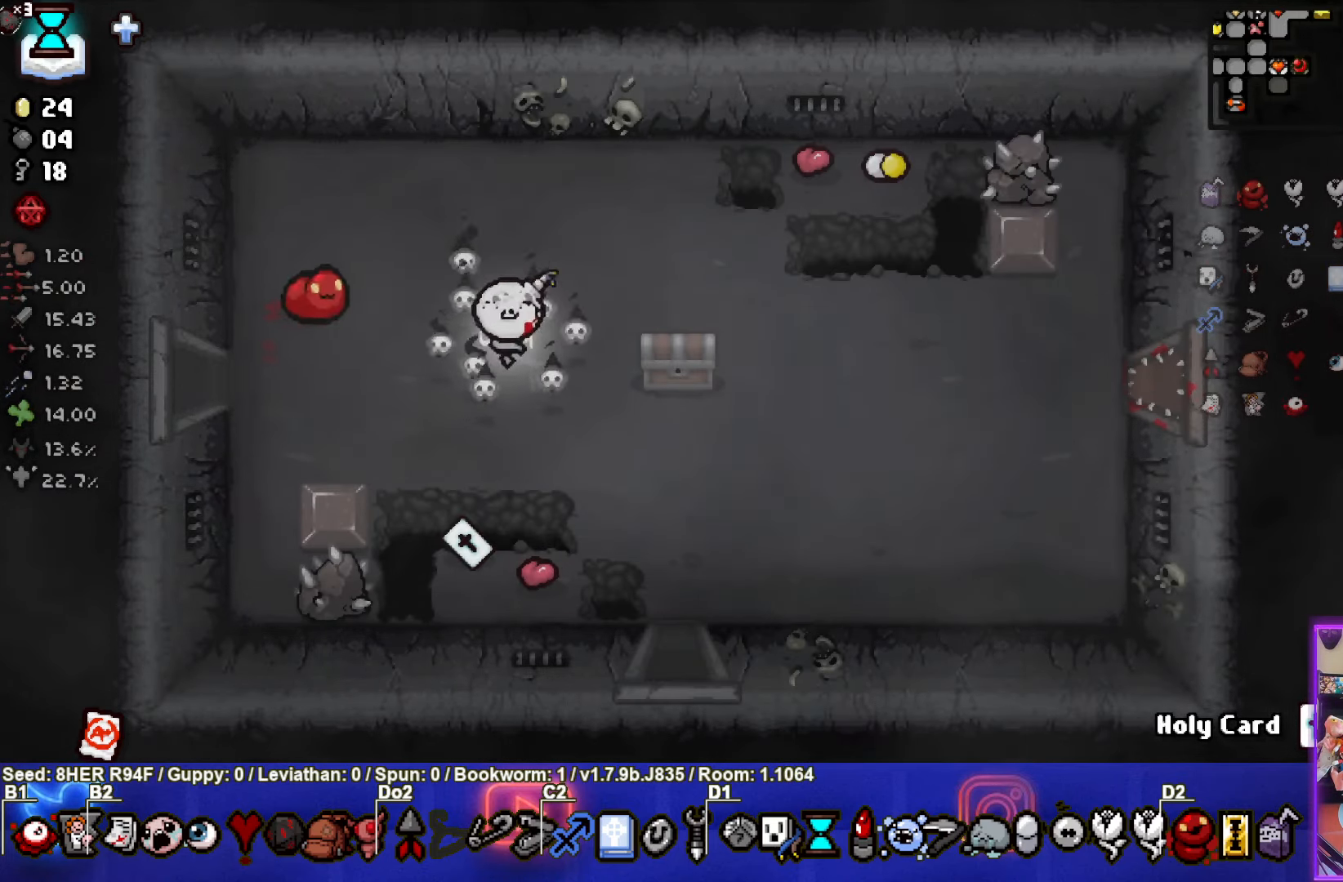
{"buttons": [], "left_stick": "down-left", "events": [[50, "left_stick", "down"], [167, "left_stick", "center"], [267, "left_stick", "down-left"]]}
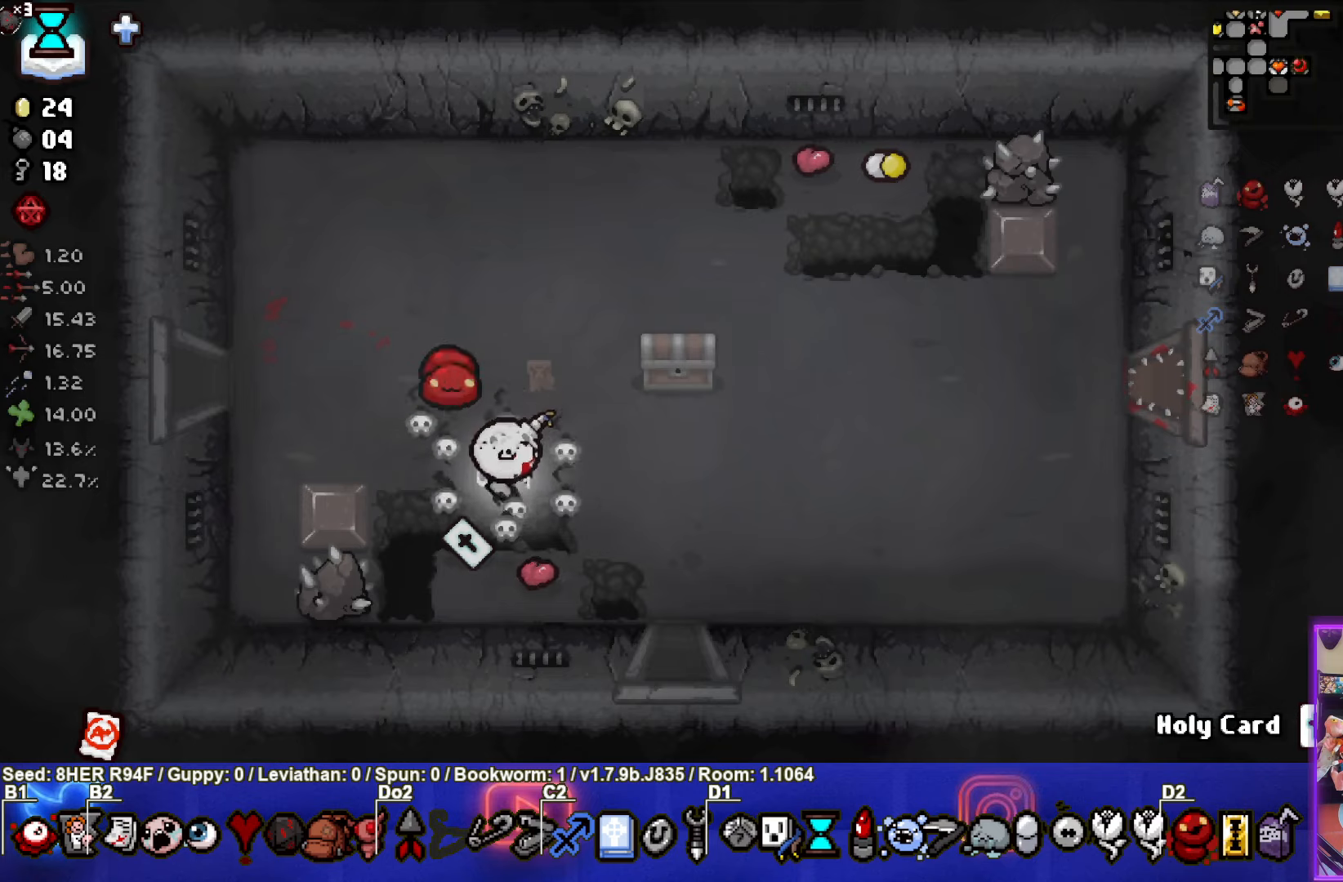
{"buttons": [], "left_stick": "down-right", "events": [[83, "left_stick", "center"], [133, "left_stick", "up-right"], [333, "left_stick", "right"], [450, "left_stick", "down-right"]]}
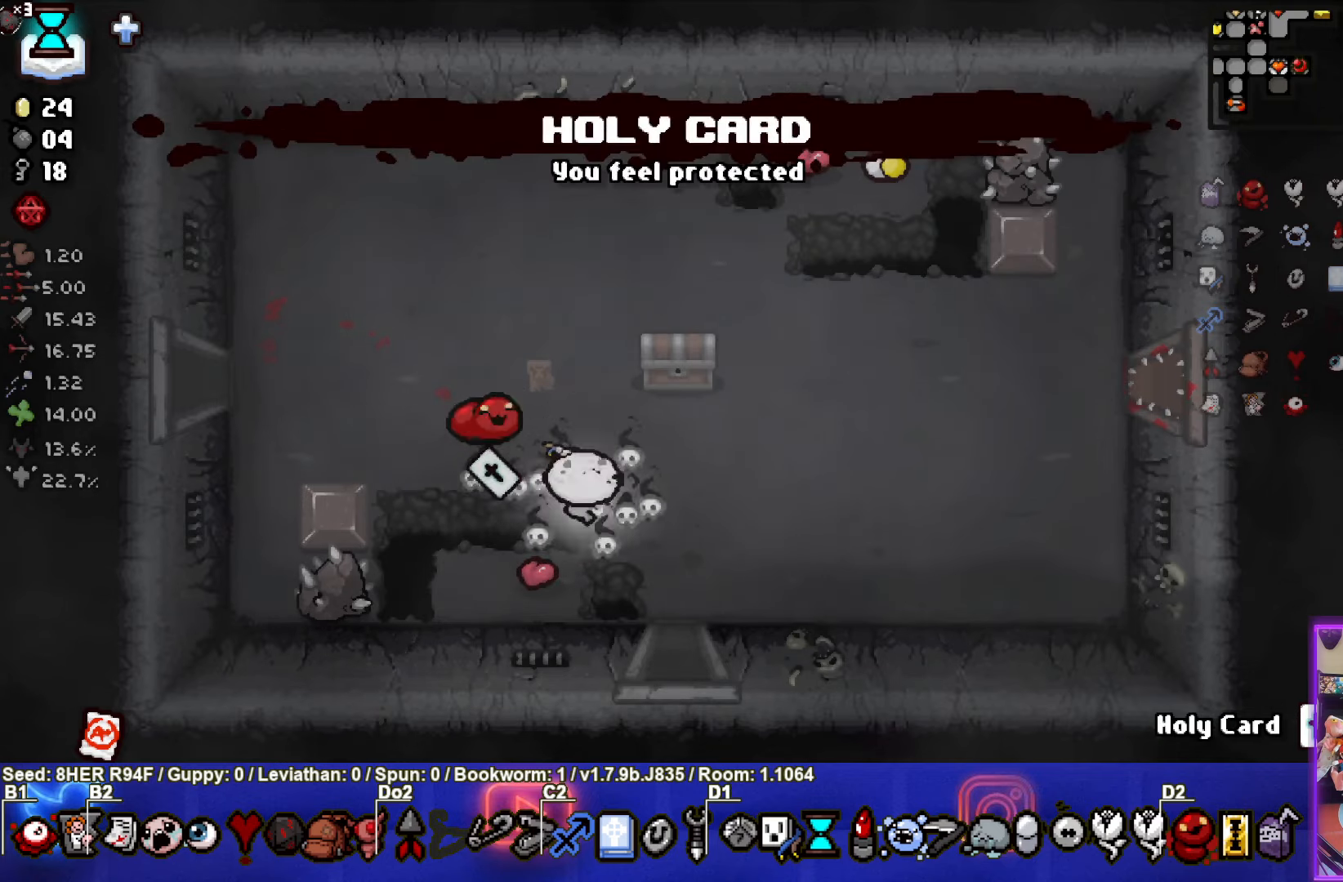
{"buttons": [], "left_stick": "center", "events": [[150, "left_stick", "down"], [500, "left_stick", "center"]]}
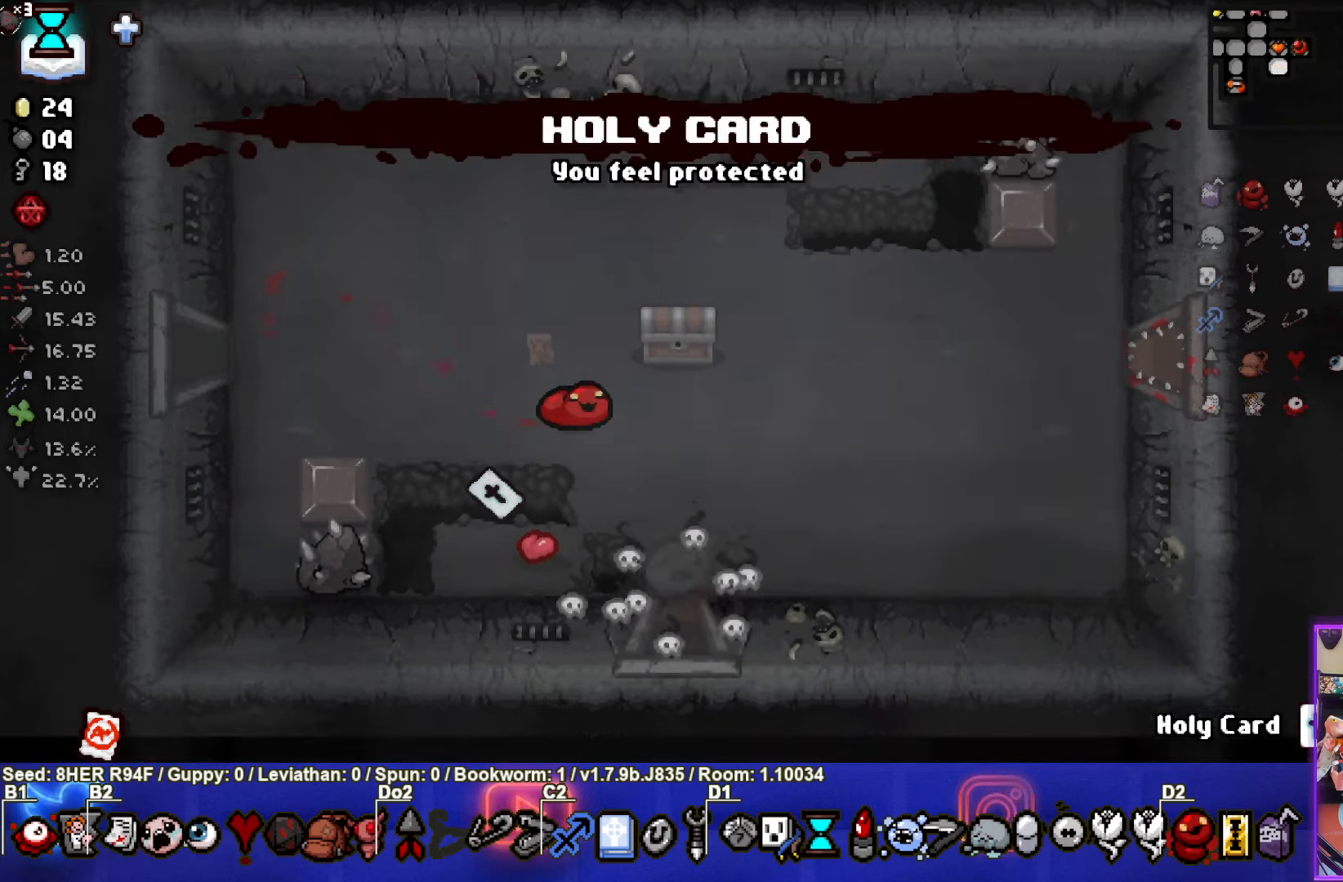
{"buttons": [], "left_stick": "down-left", "events": [[466, "left_stick", "down-left"]]}
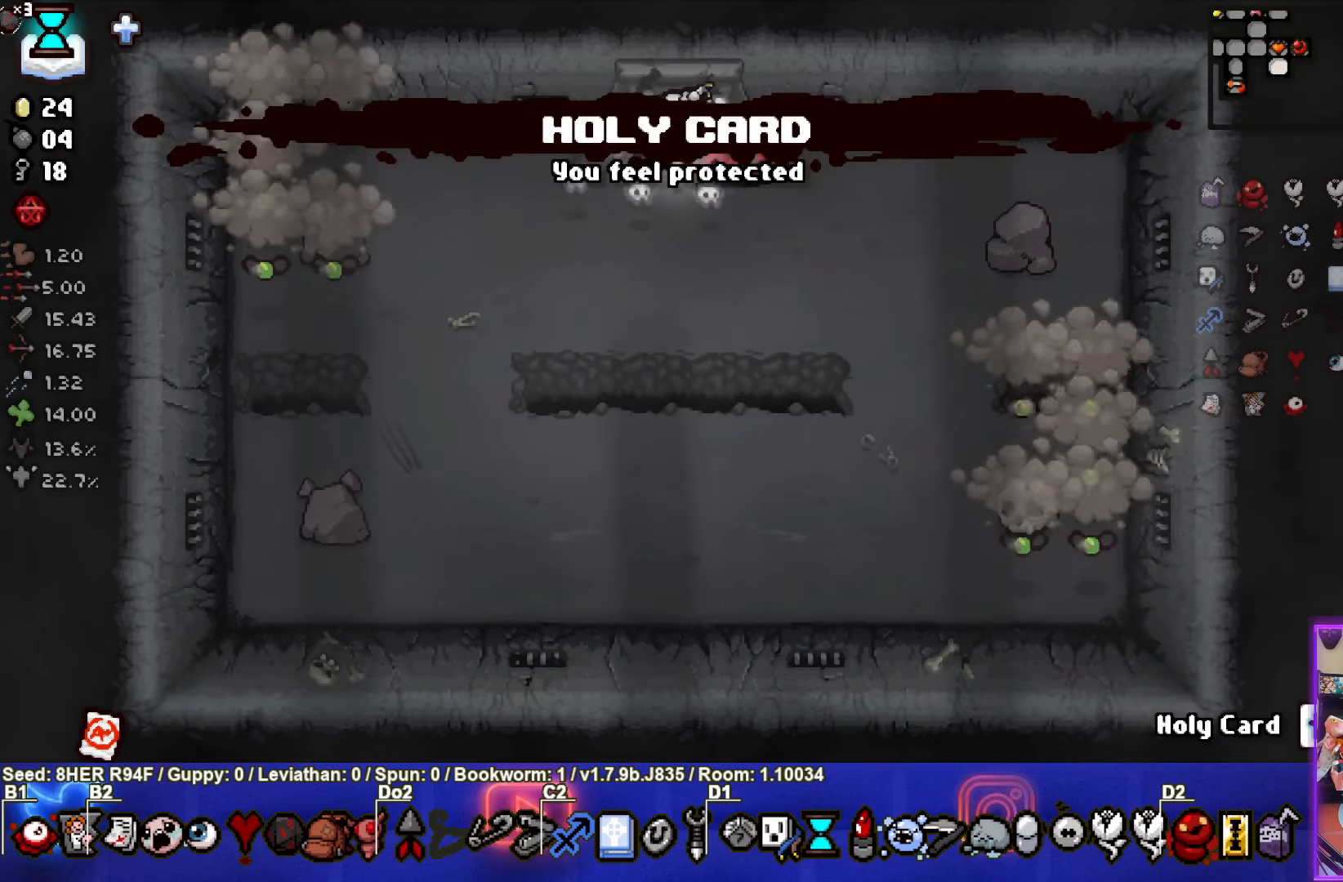
{"buttons": ["SQUARE"], "left_stick": "down-right", "events": [[133, "SQUARE", "down"], [416, "left_stick", "down-right"]]}
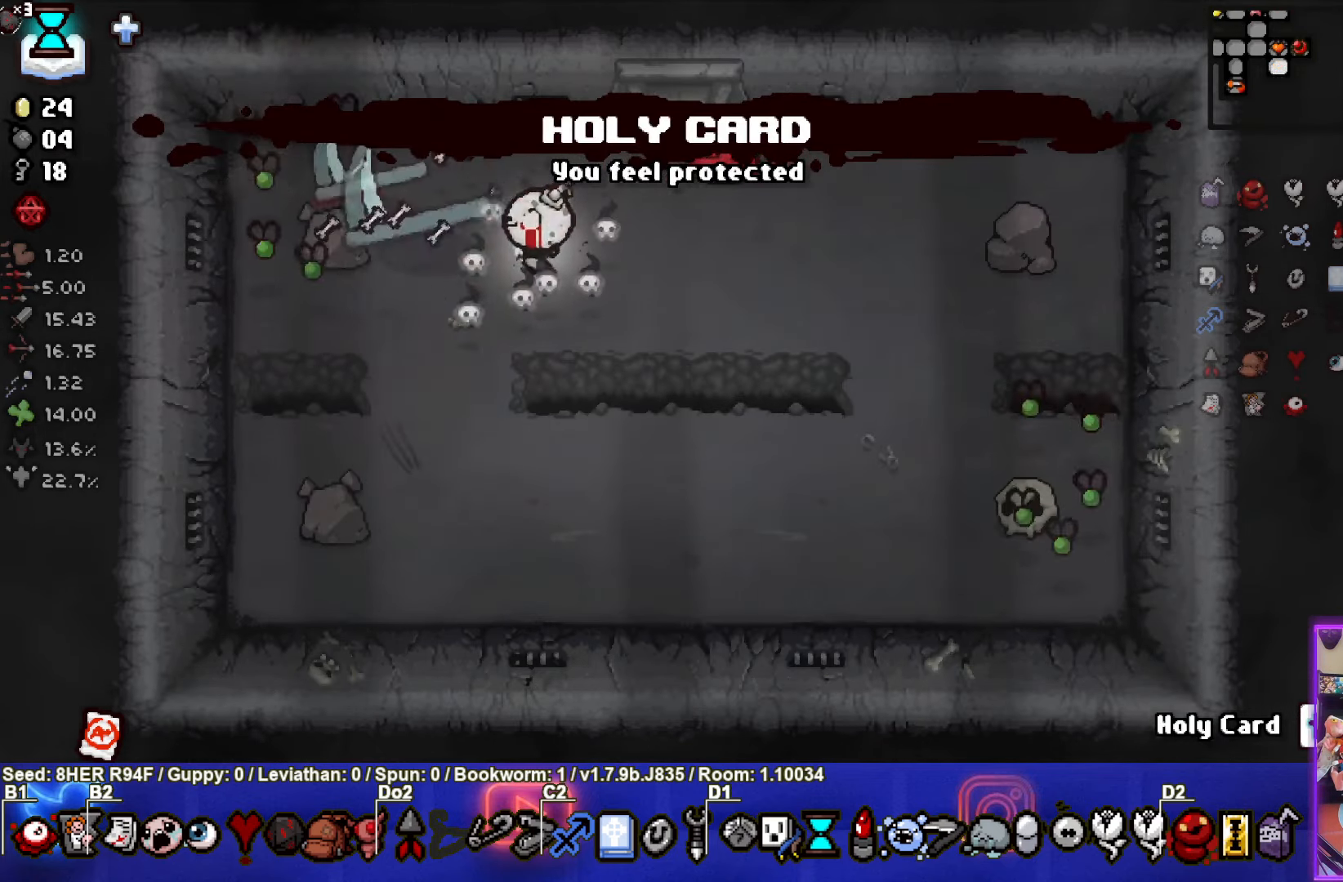
{"buttons": ["CIRCLE"], "left_stick": "down-right", "events": [[16, "SQUARE", "up"], [433, "CIRCLE", "down"]]}
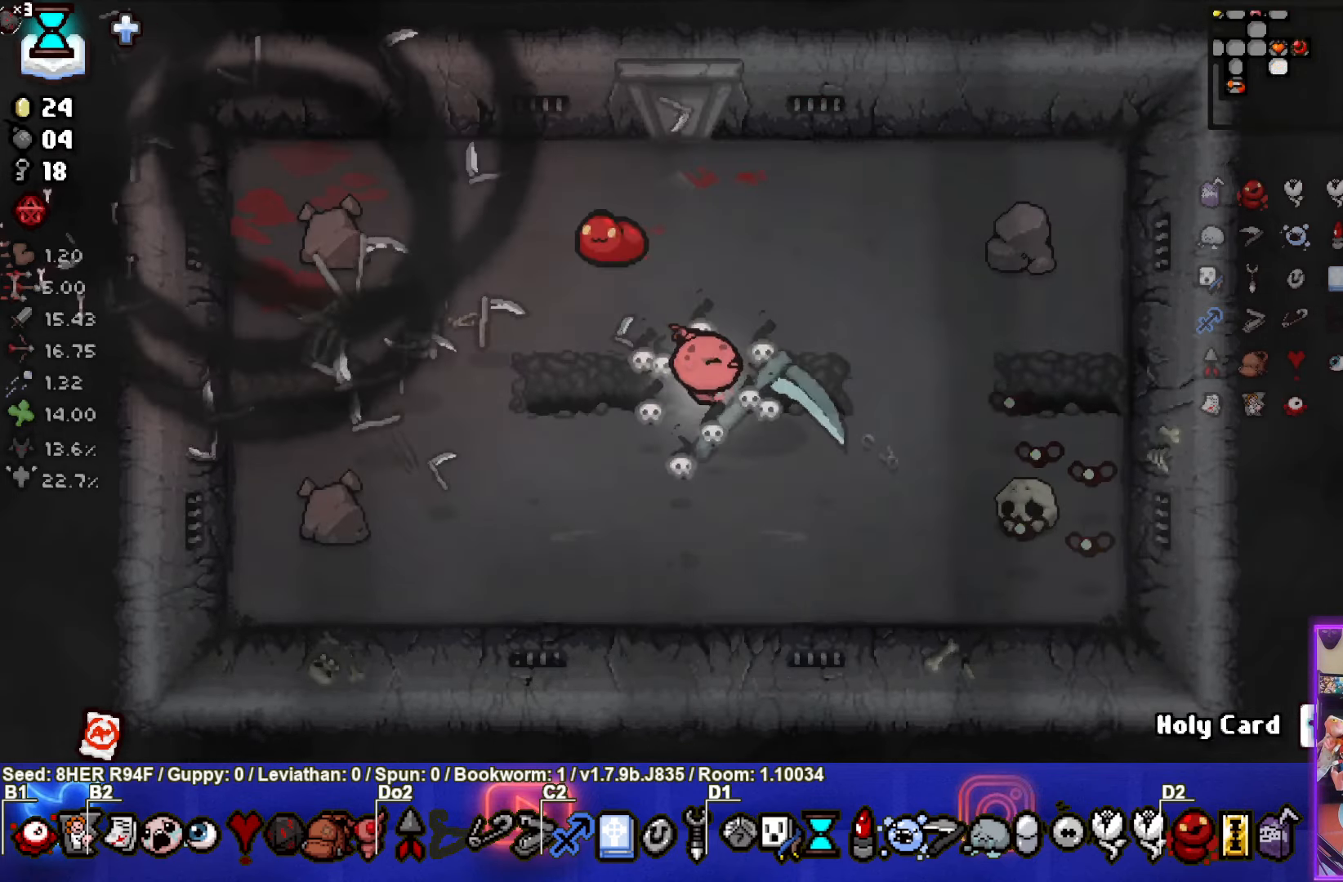
{"buttons": [], "left_stick": "left", "events": [[150, "left_stick", "center"], [200, "CIRCLE", "up"], [250, "CIRCLE", "down"], [250, "left_stick", "left"], [416, "CIRCLE", "up"]]}
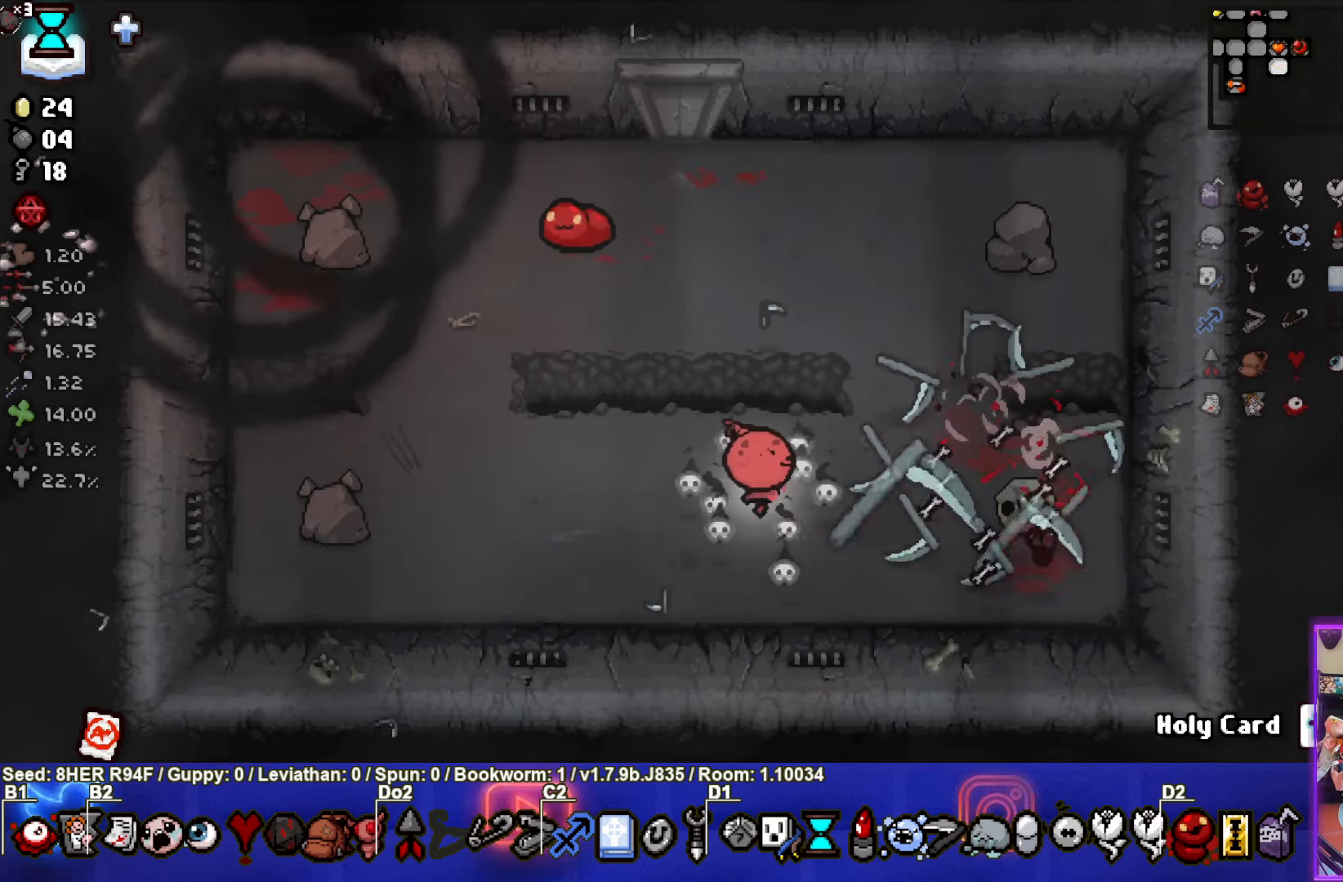
{"buttons": [], "left_stick": "right", "events": [[100, "left_stick", "down-left"], [250, "left_stick", "center"], [333, "left_stick", "right"]]}
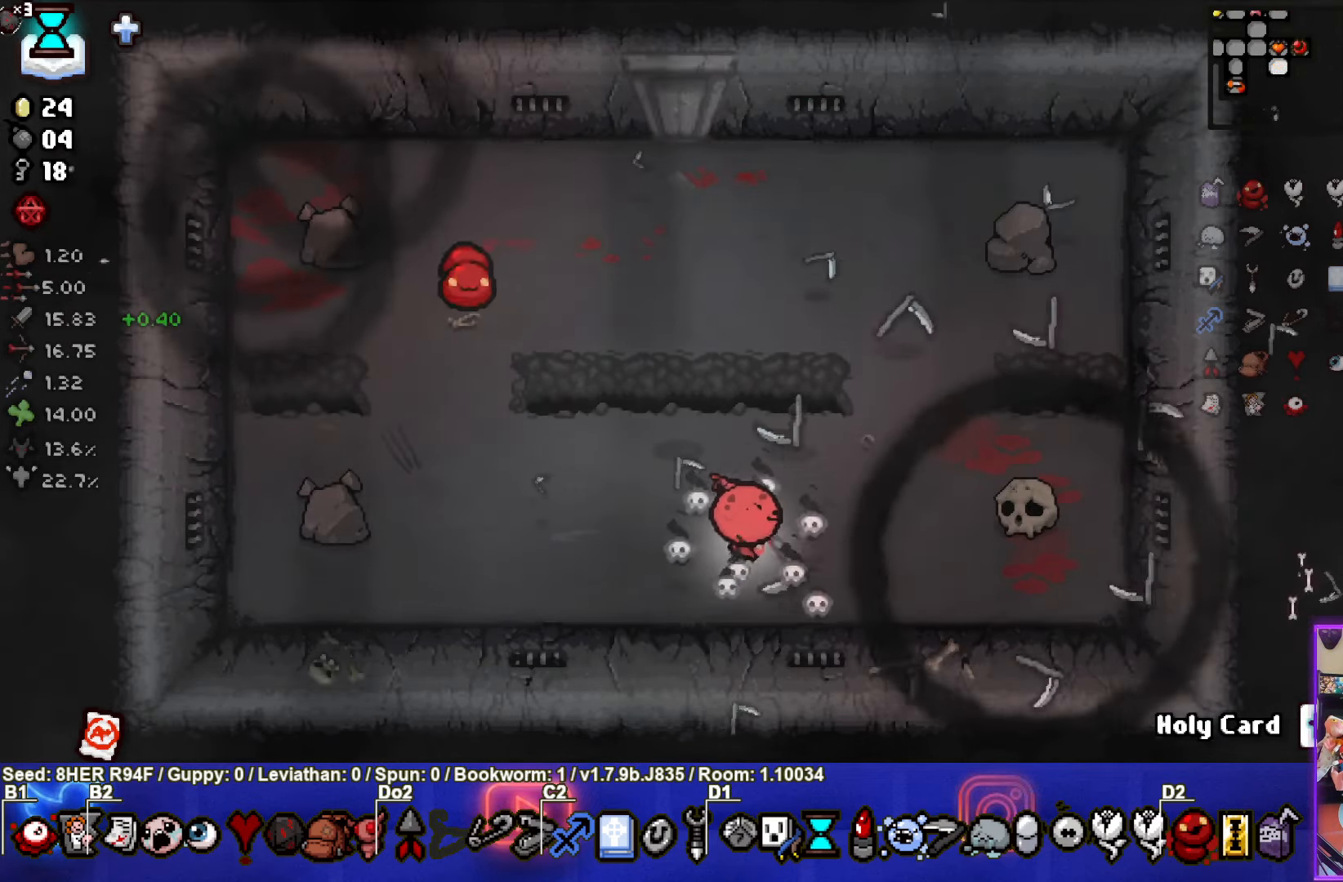
{"buttons": [], "left_stick": "right", "events": [[16, "left_stick", "center"], [300, "left_stick", "right"]]}
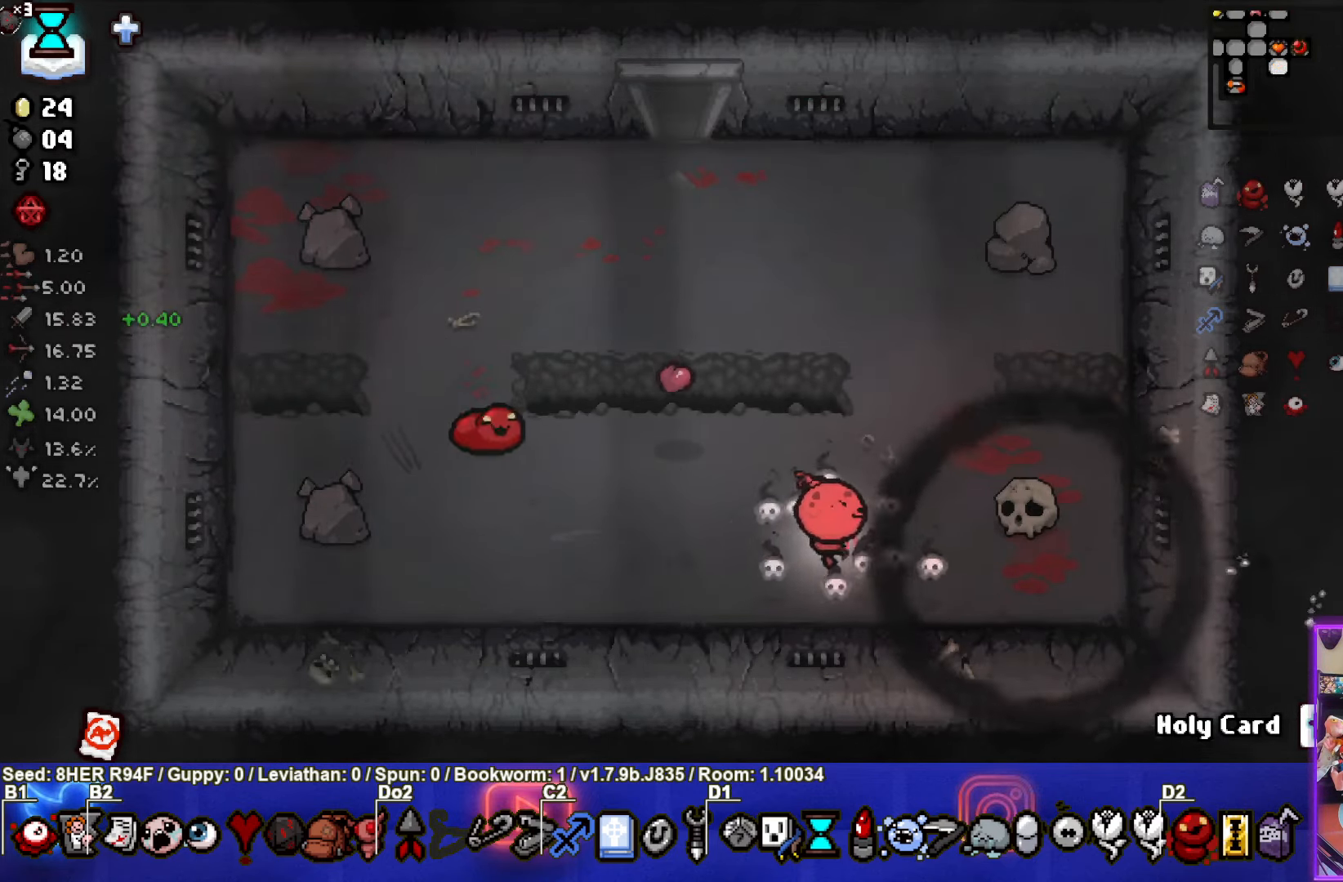
{"buttons": [], "left_stick": "center", "events": [[33, "left_stick", "center"]]}
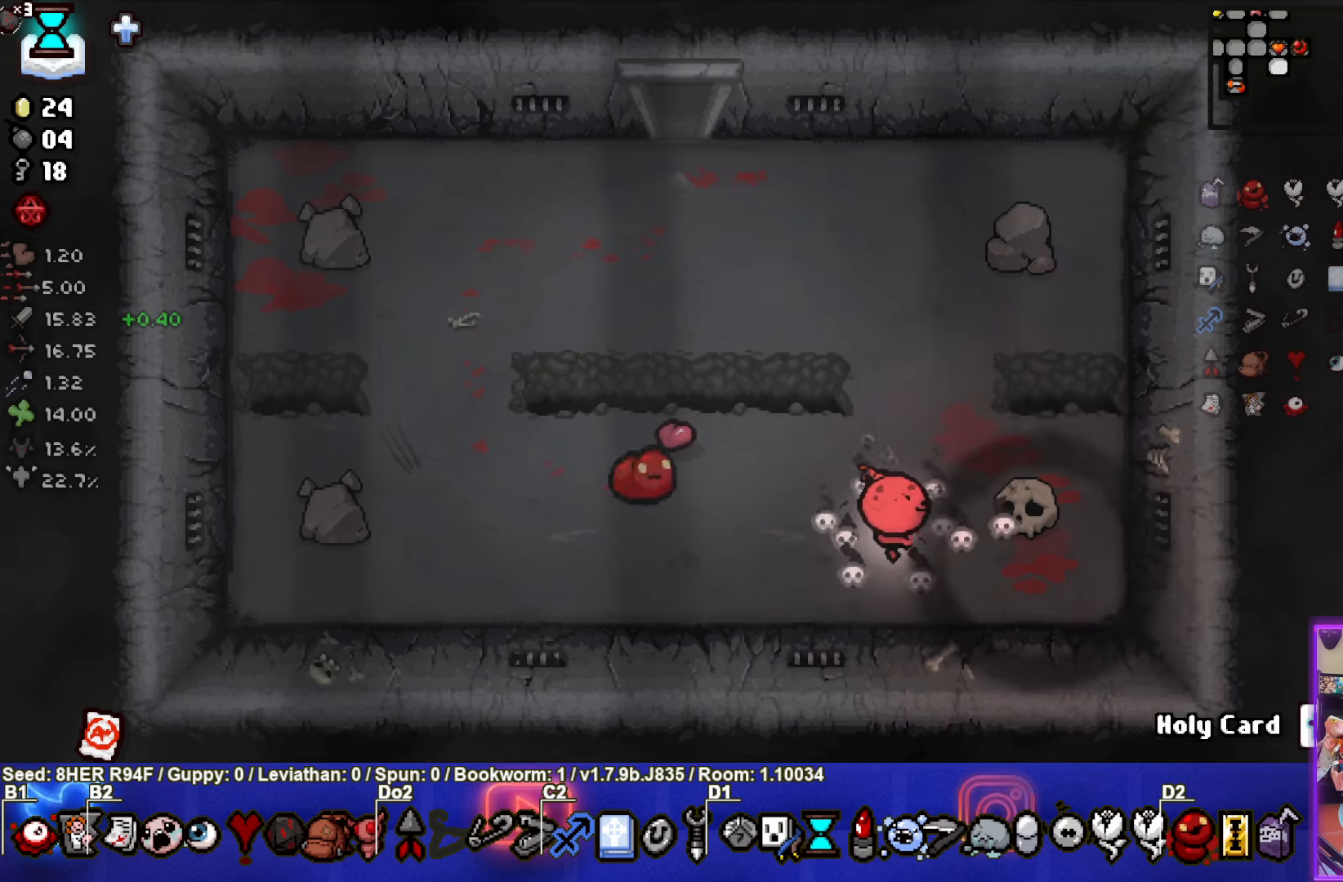
{"buttons": [], "left_stick": "center", "events": [[17, "left_stick", "up"], [117, "left_stick", "up-right"], [367, "left_stick", "center"]]}
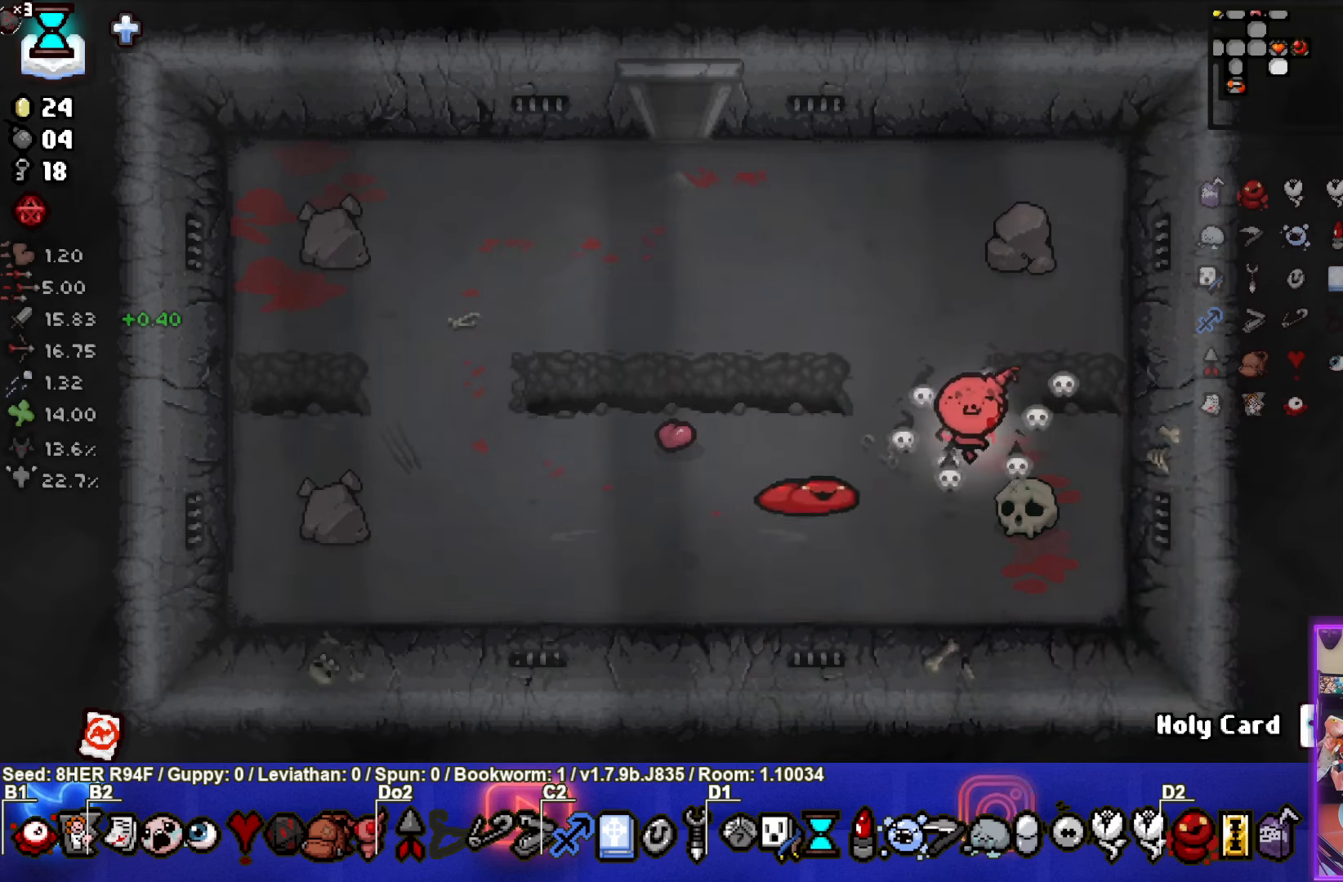
{"buttons": [], "left_stick": "up-left", "events": [[183, "left_stick", "up-left"]]}
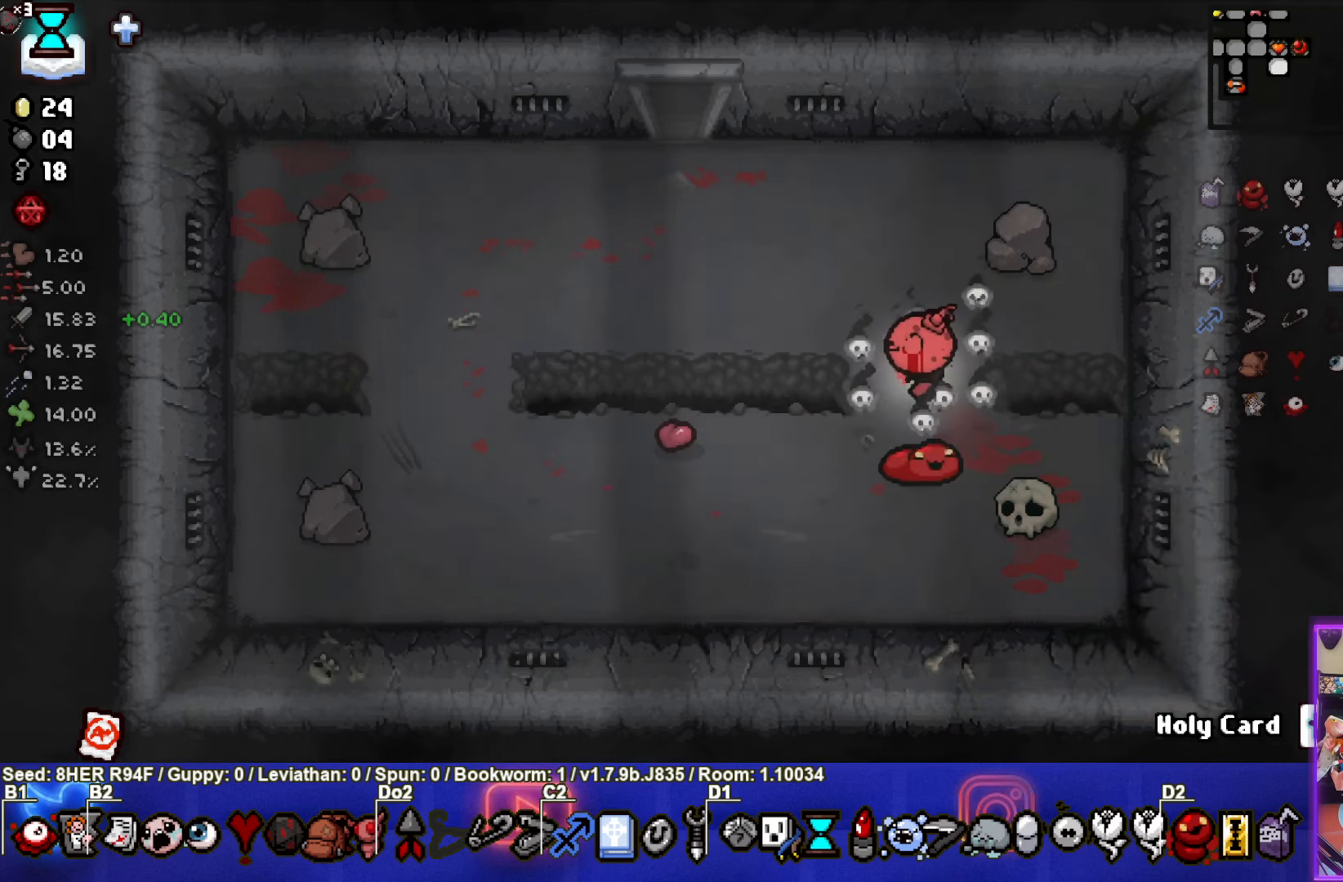
{"buttons": [], "left_stick": "up-left", "events": []}
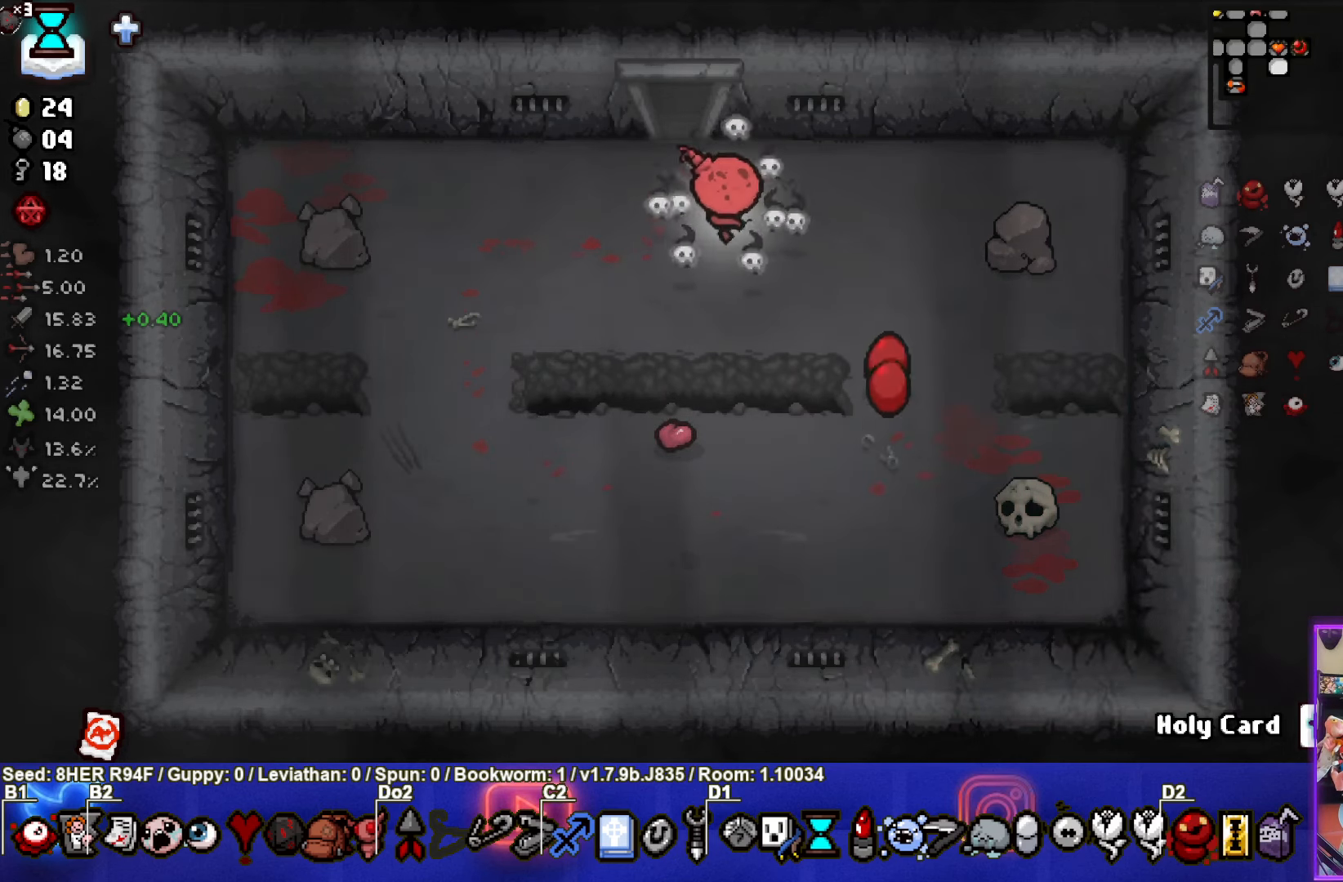
{"buttons": [], "left_stick": "up", "events": [[50, "left_stick", "up"]]}
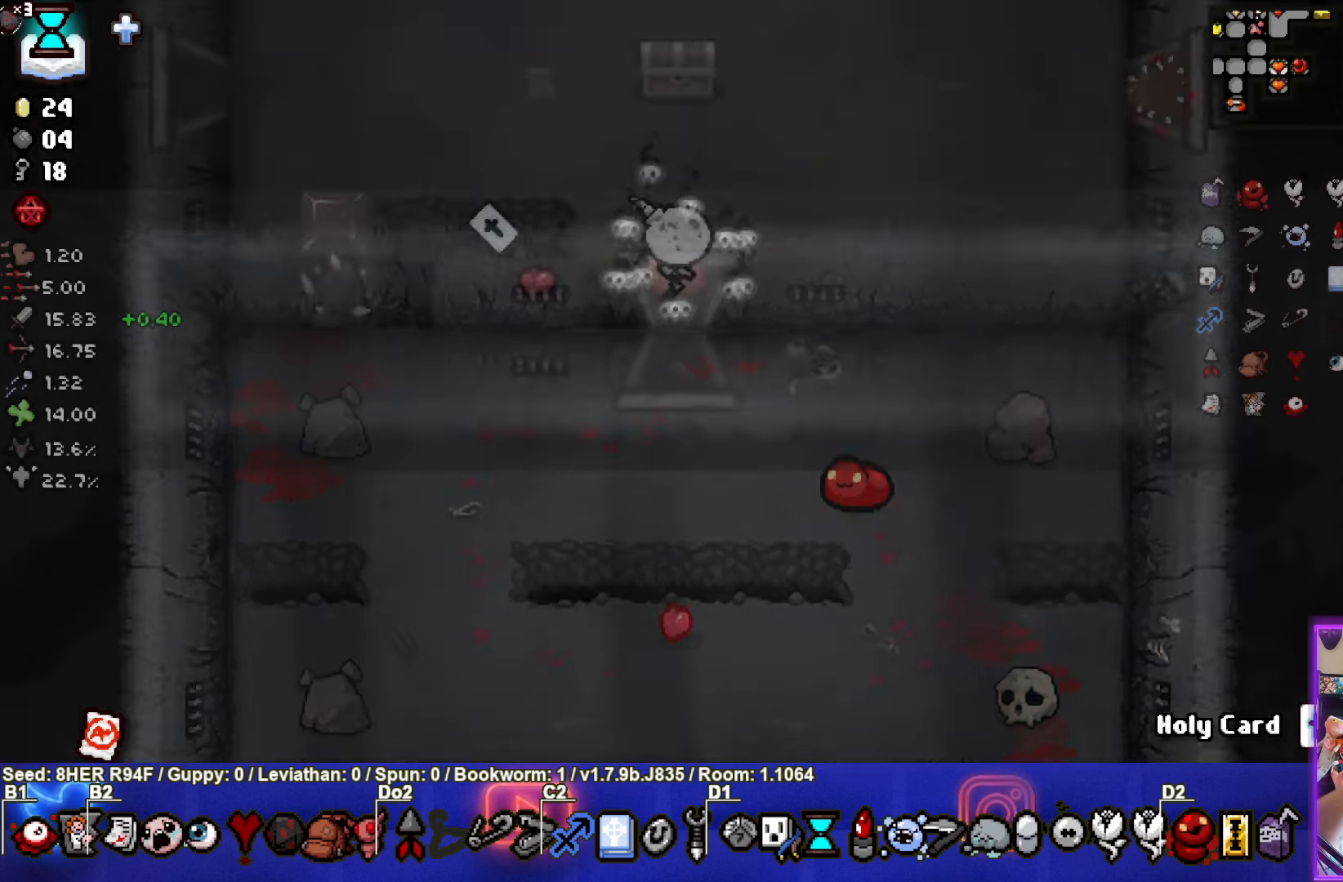
{"buttons": [], "left_stick": "up-left", "events": [[17, "left_stick", "center"], [200, "left_stick", "up-left"]]}
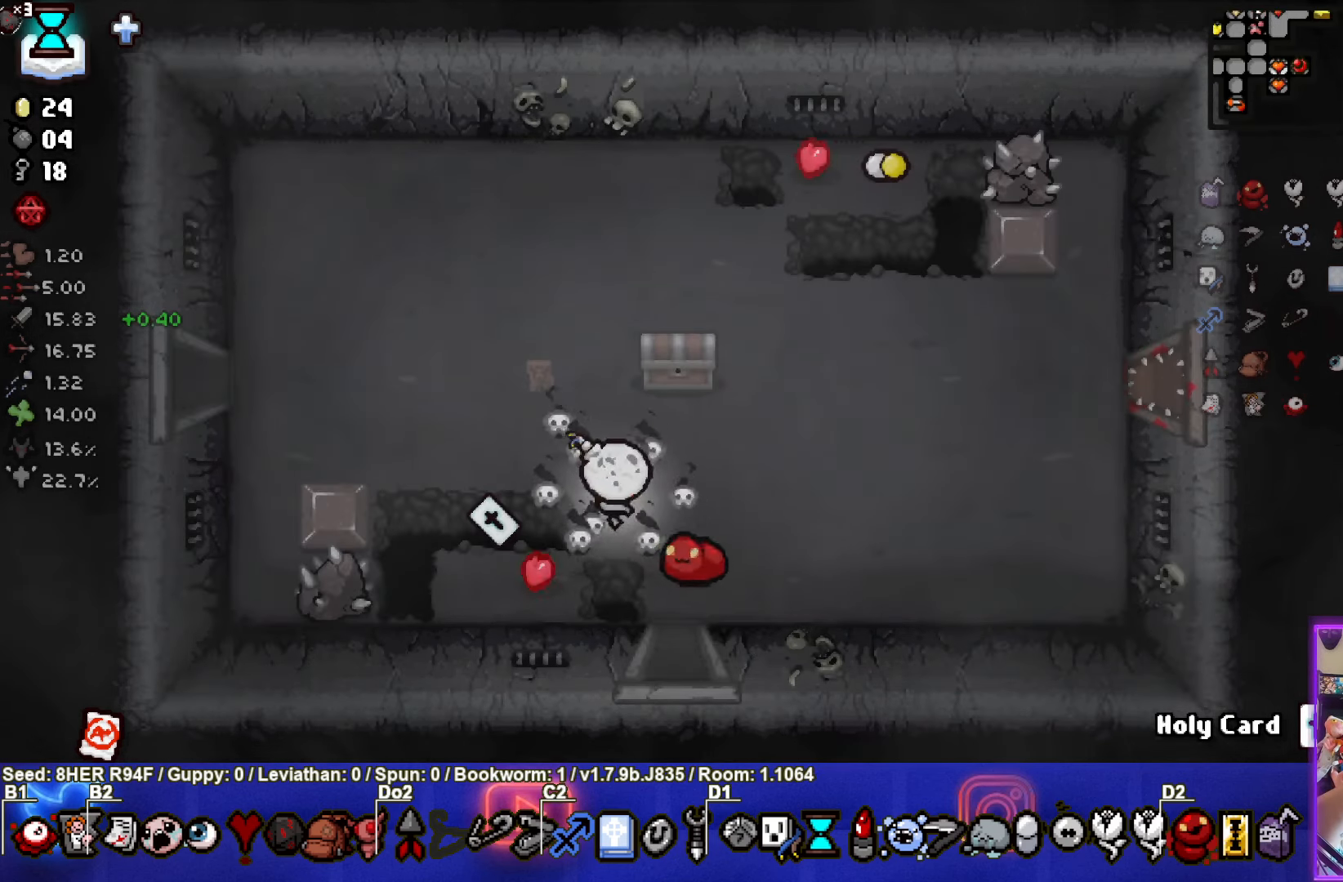
{"buttons": [], "left_stick": "up-left", "events": []}
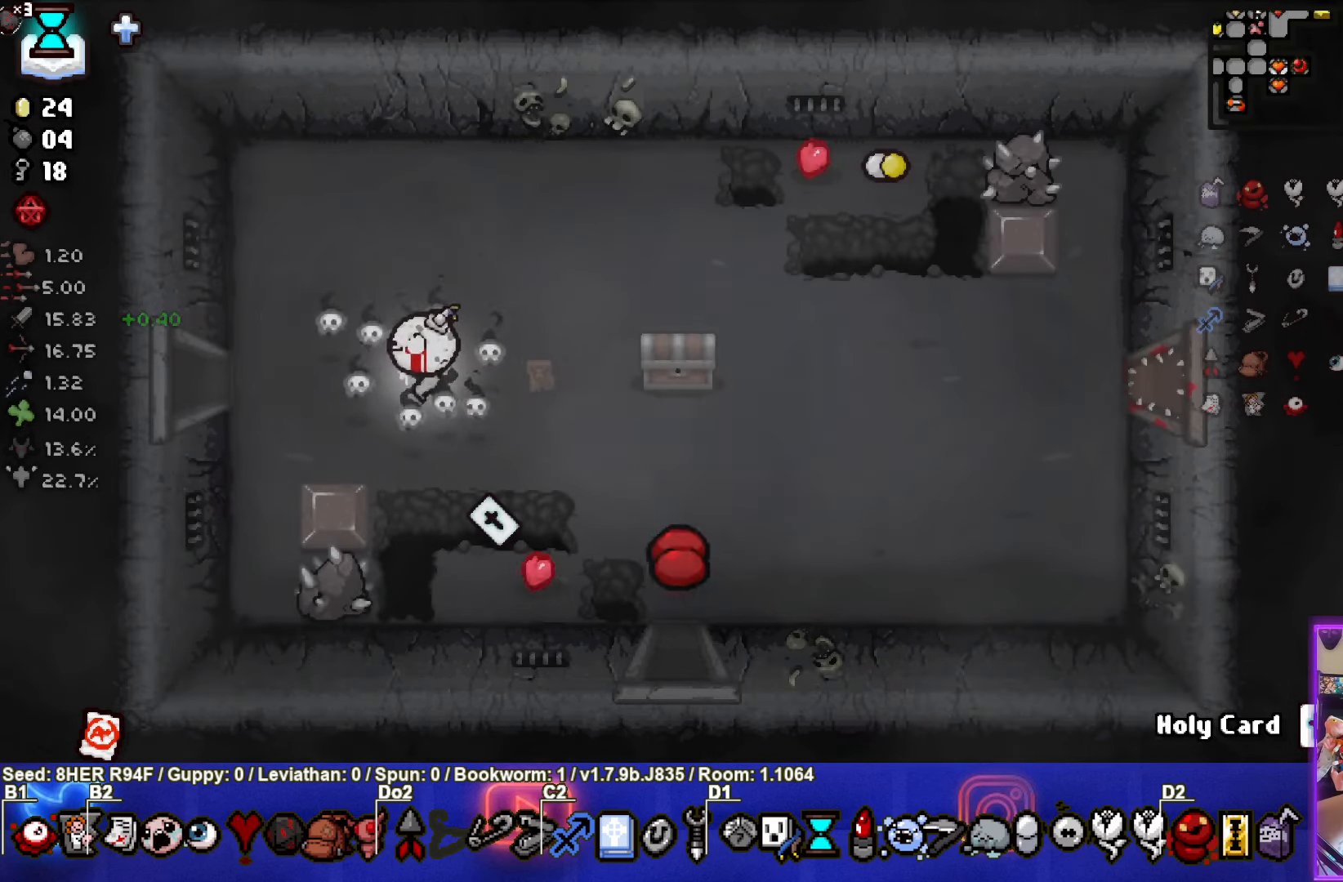
{"buttons": [], "left_stick": "left", "events": [[133, "left_stick", "left"]]}
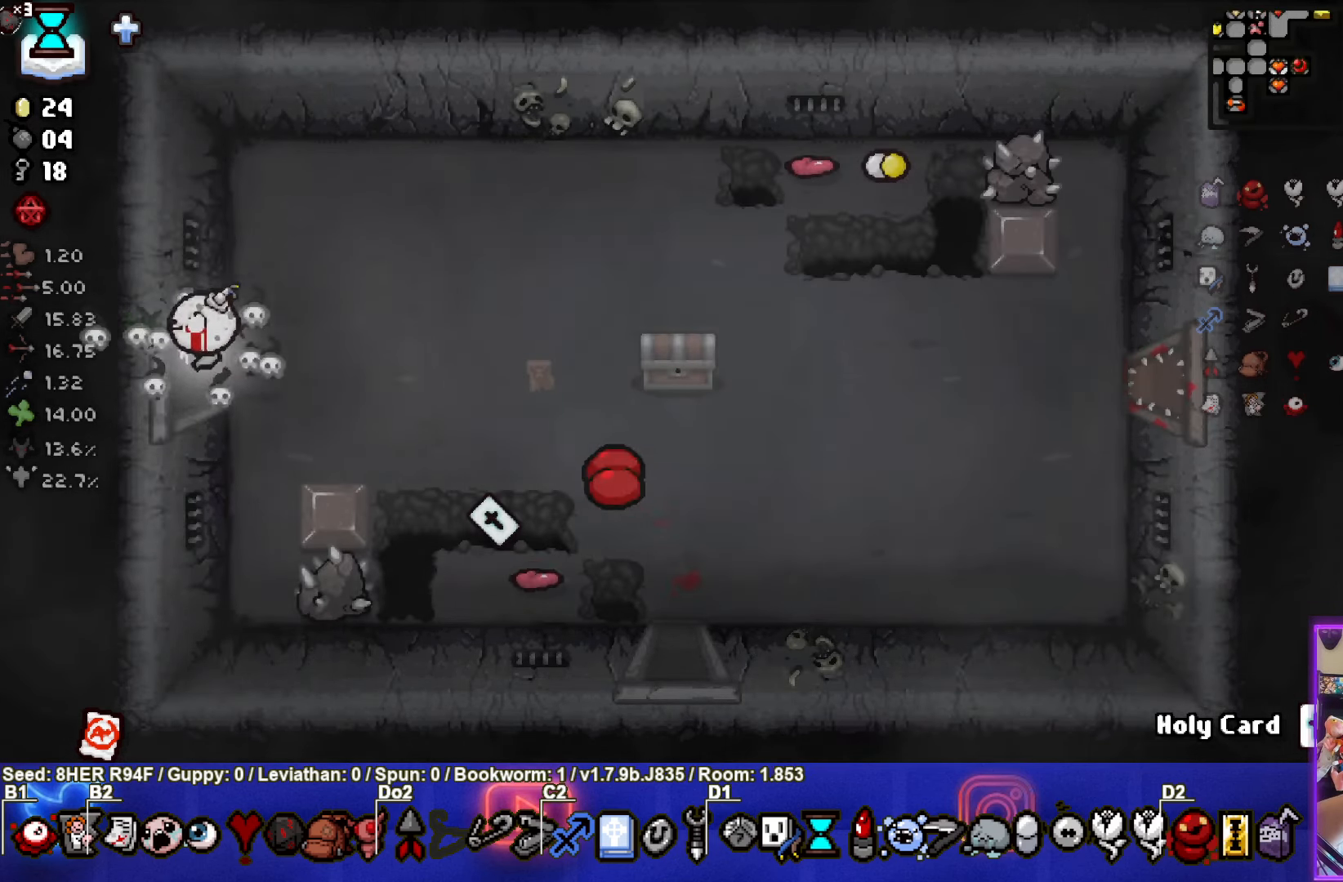
{"buttons": [], "left_stick": "left", "events": [[167, "left_stick", "center"], [367, "left_stick", "left"]]}
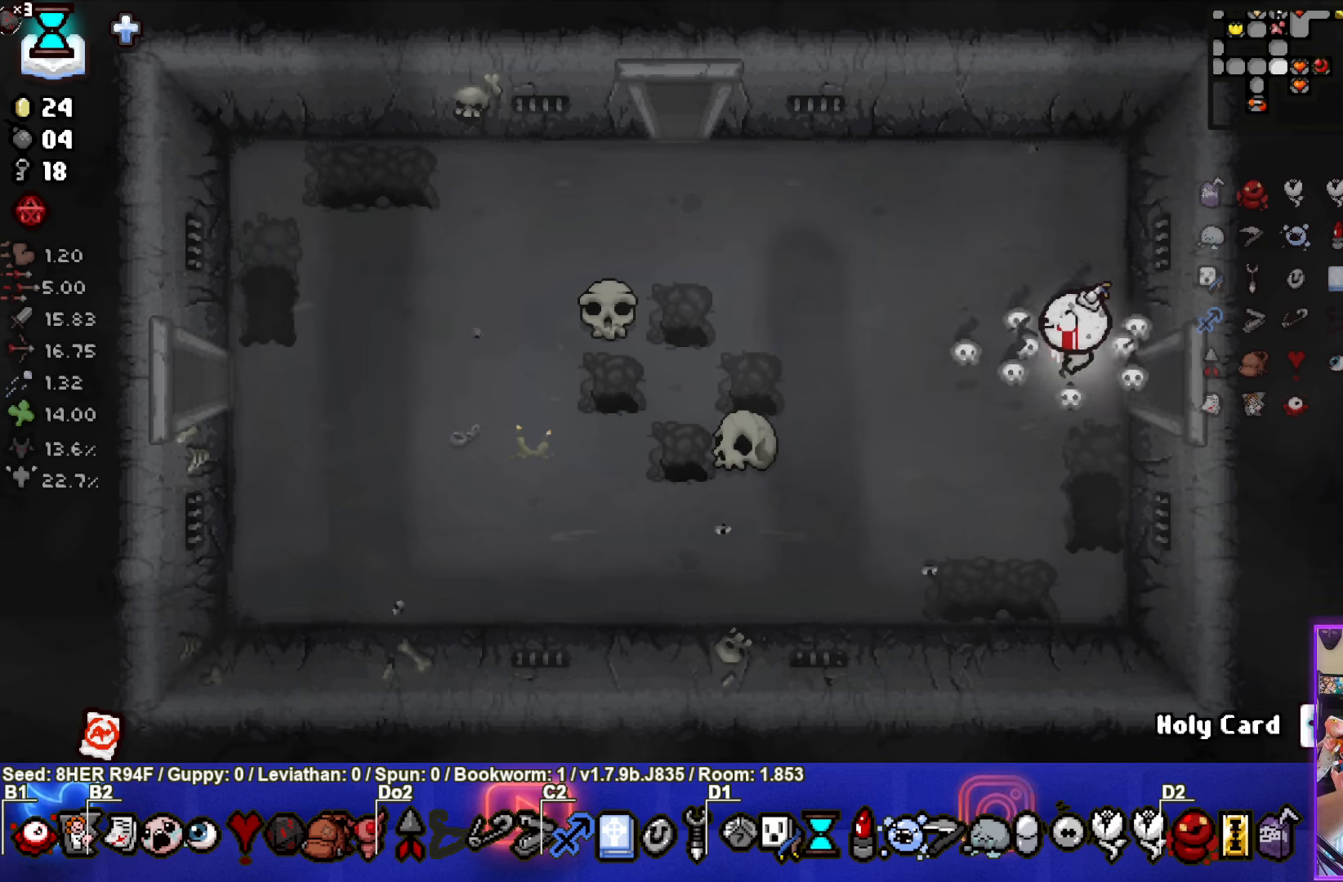
{"buttons": [], "left_stick": "up-left", "events": [[17, "left_stick", "up-left"]]}
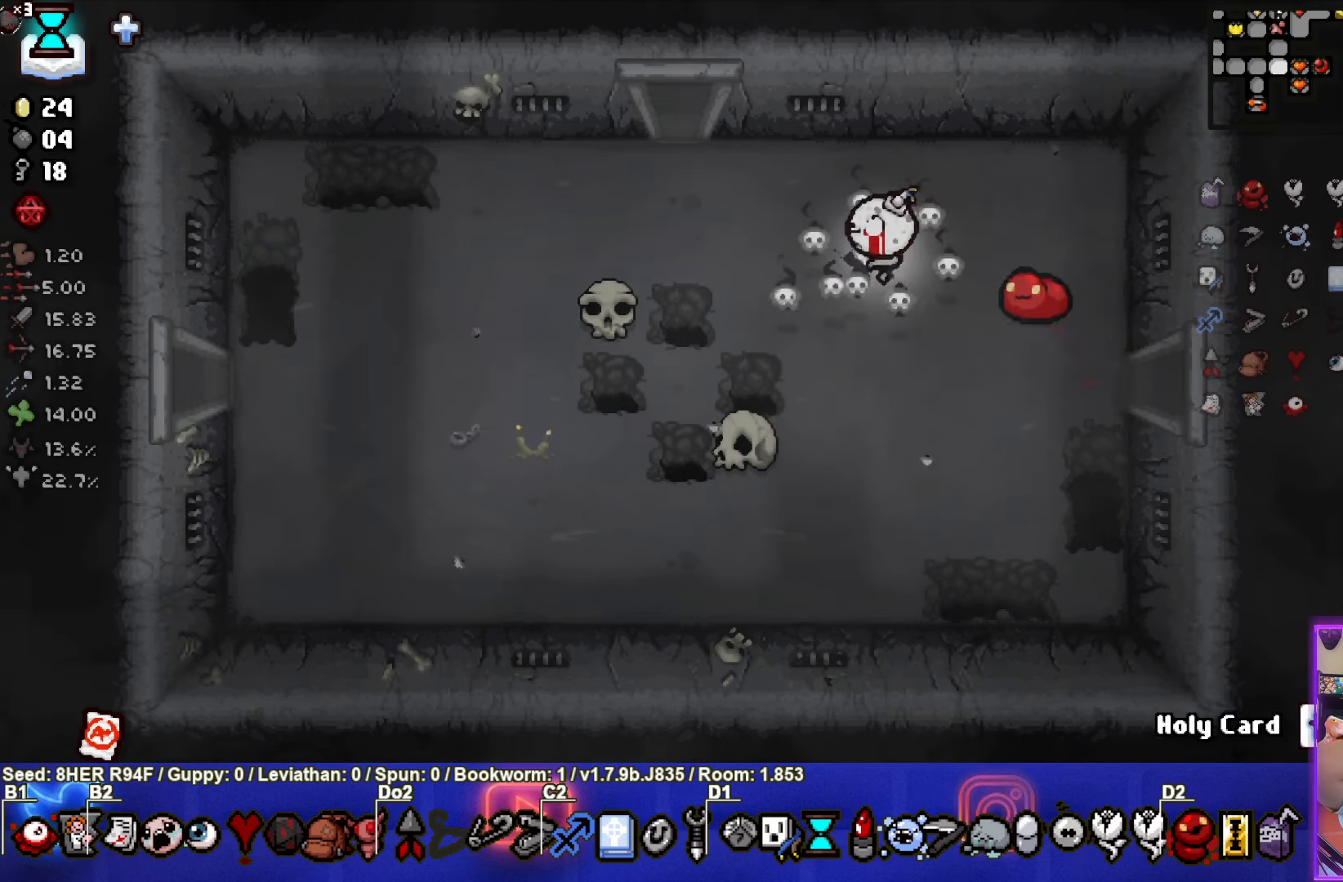
{"buttons": [], "left_stick": "up-left", "events": []}
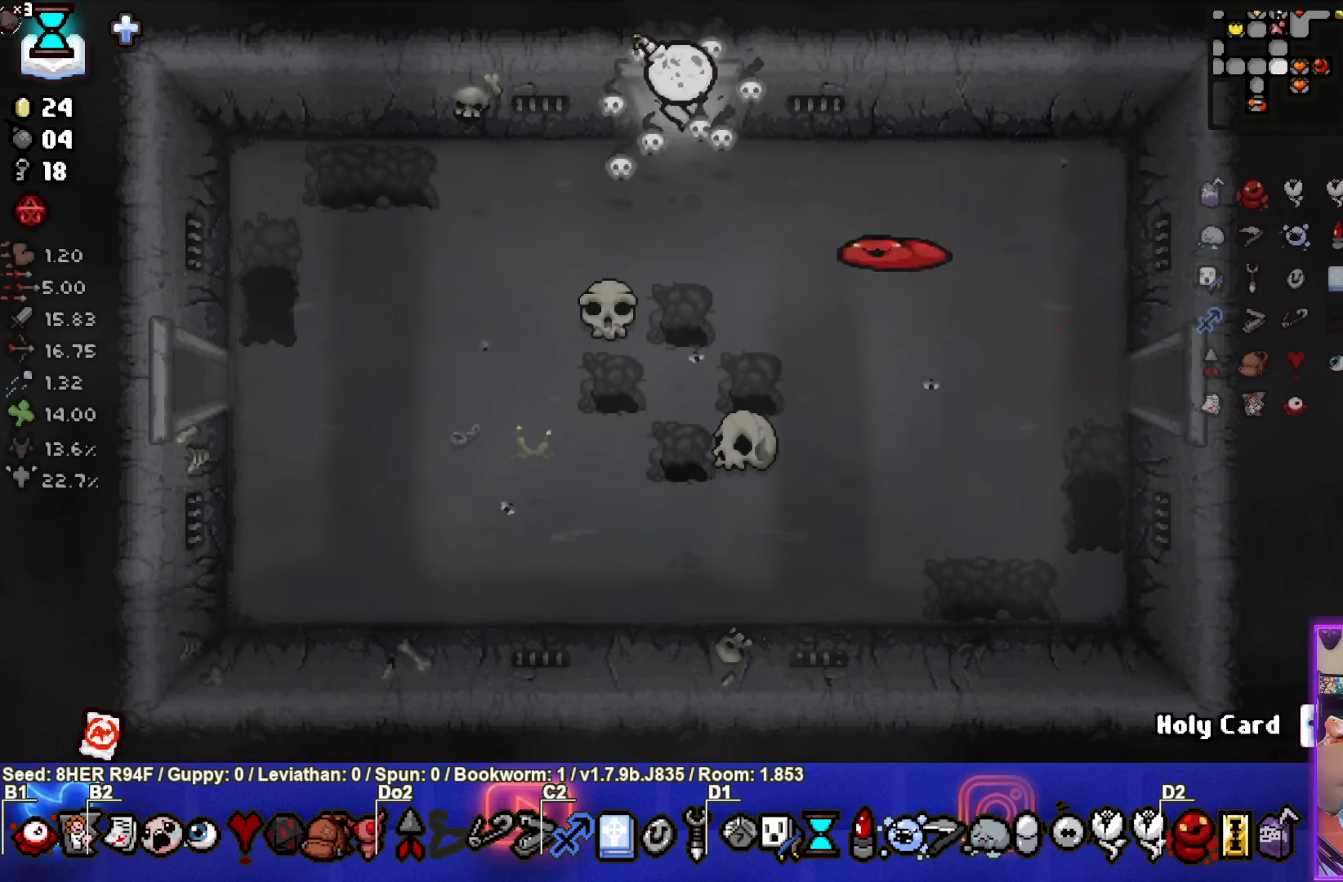
{"buttons": [], "left_stick": "center", "events": [[217, "left_stick", "center"]]}
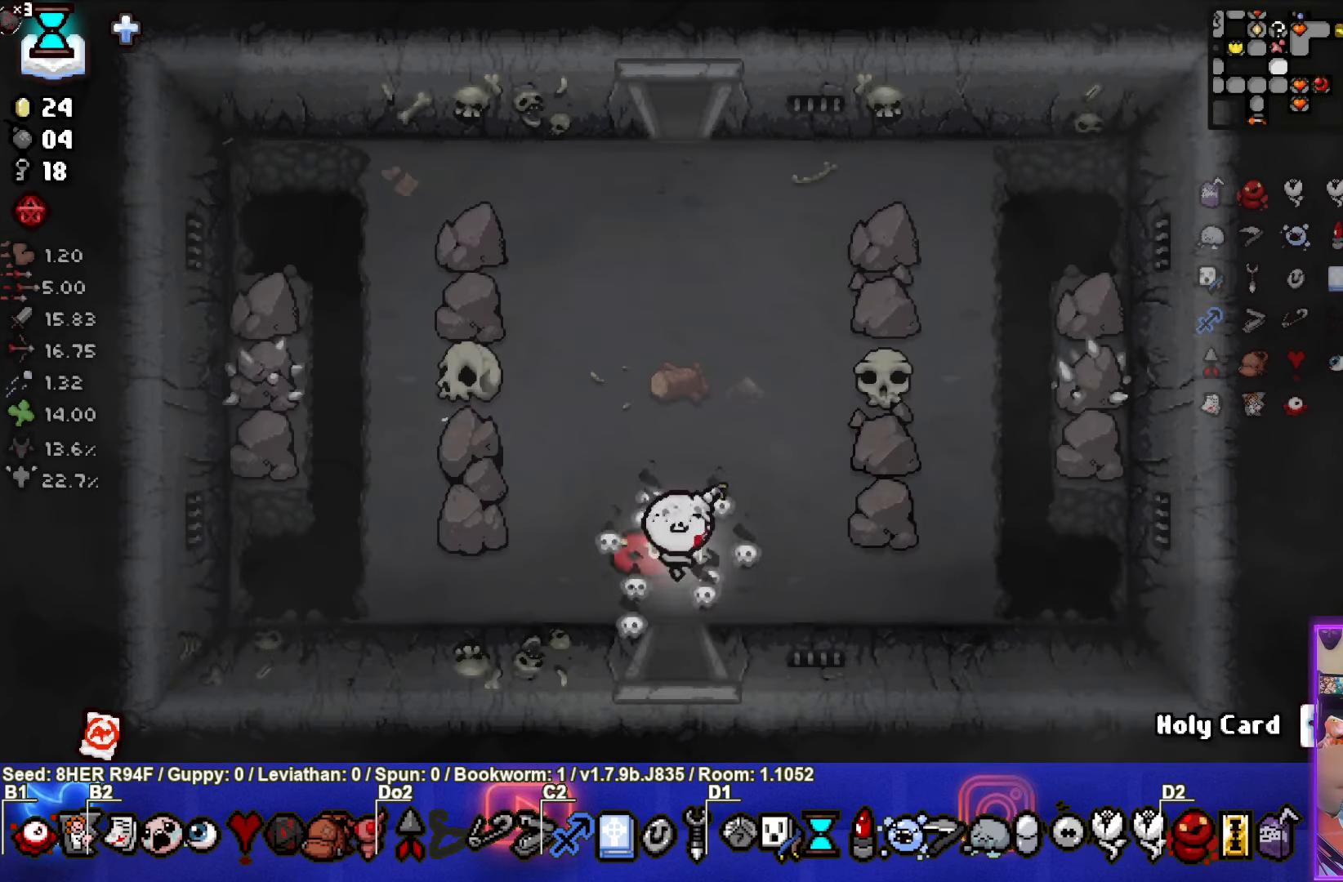
{"buttons": [], "left_stick": "up", "events": [[17, "left_stick", "up"]]}
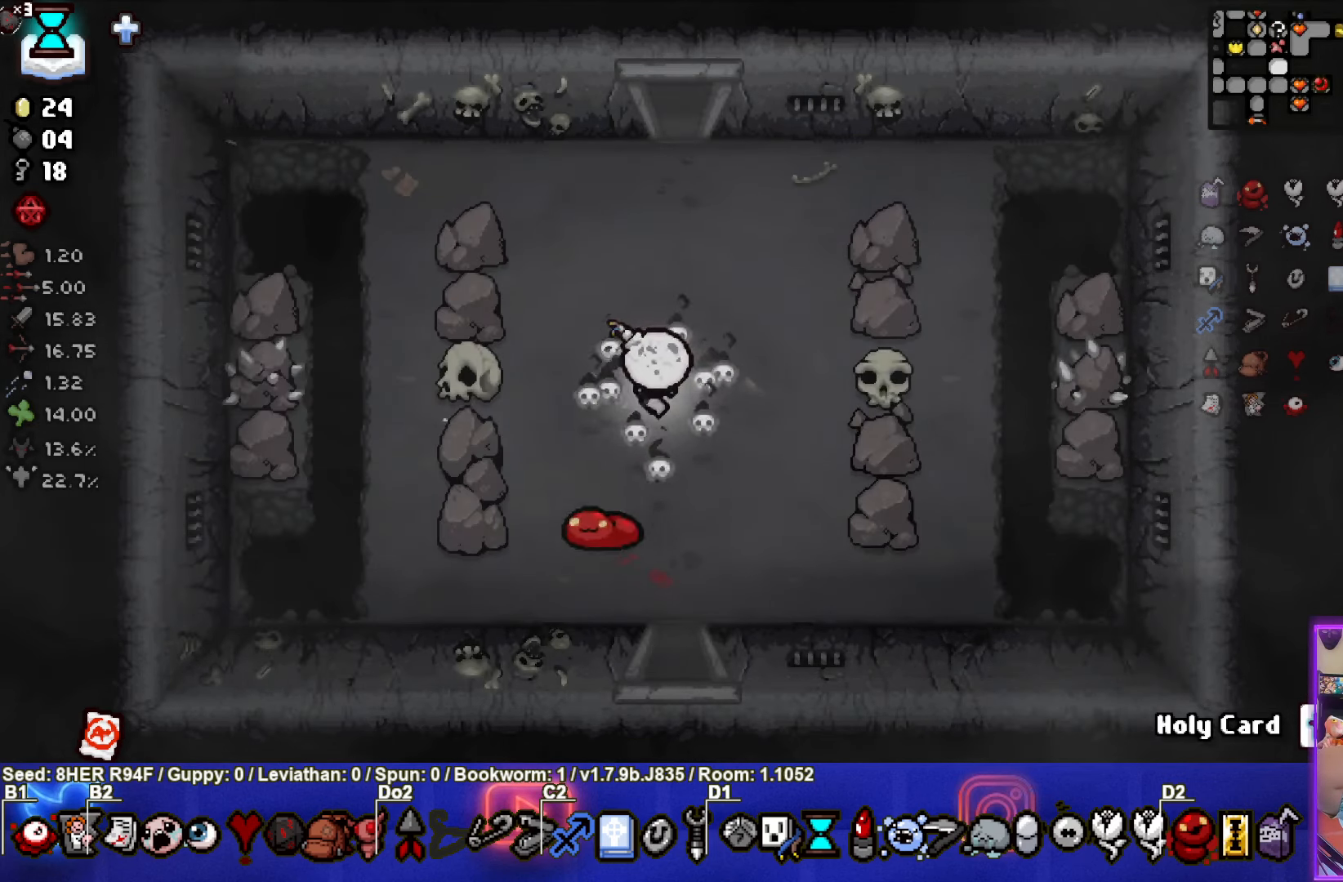
{"buttons": [], "left_stick": "up", "events": []}
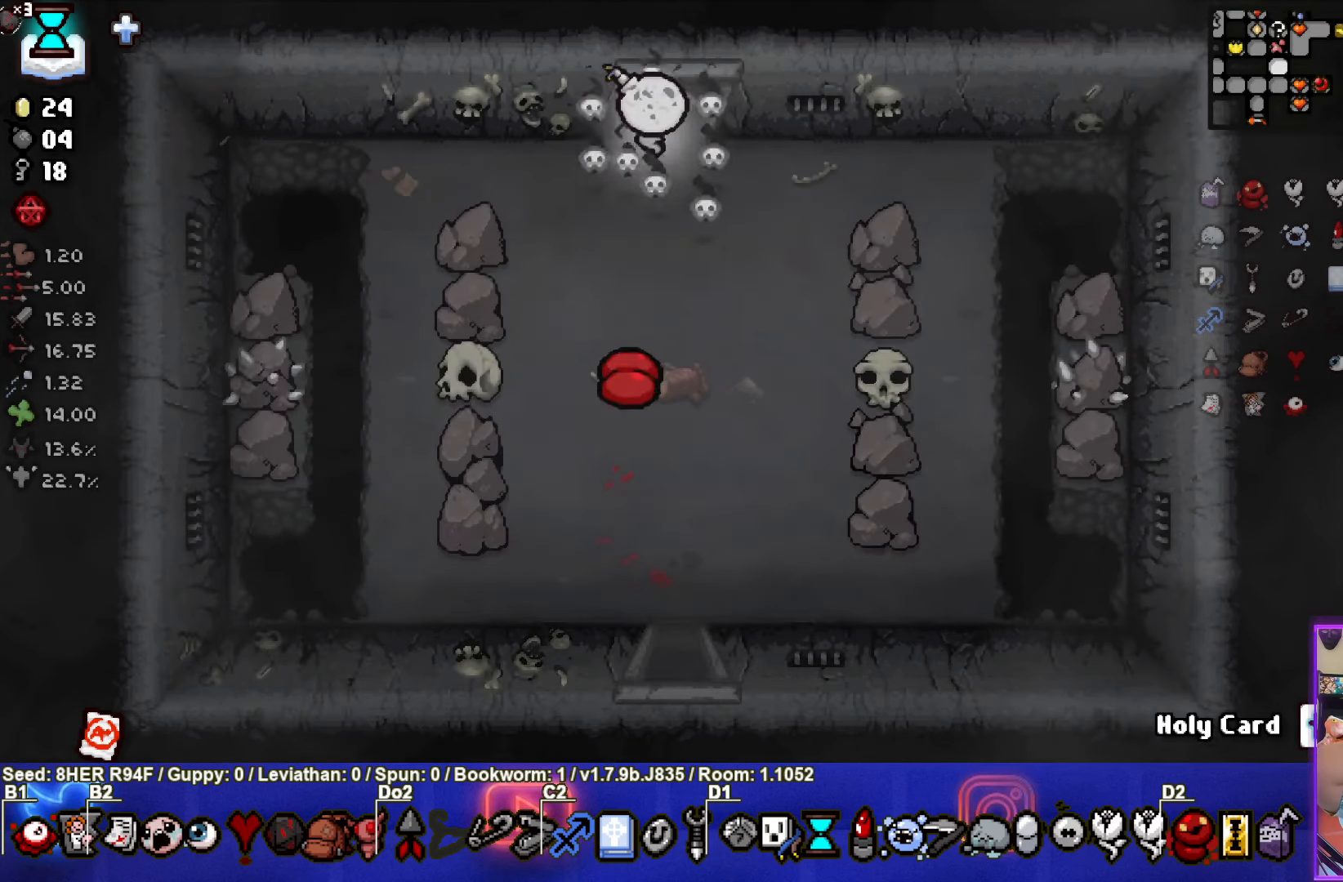
{"buttons": [], "left_stick": "center", "events": [[267, "left_stick", "center"]]}
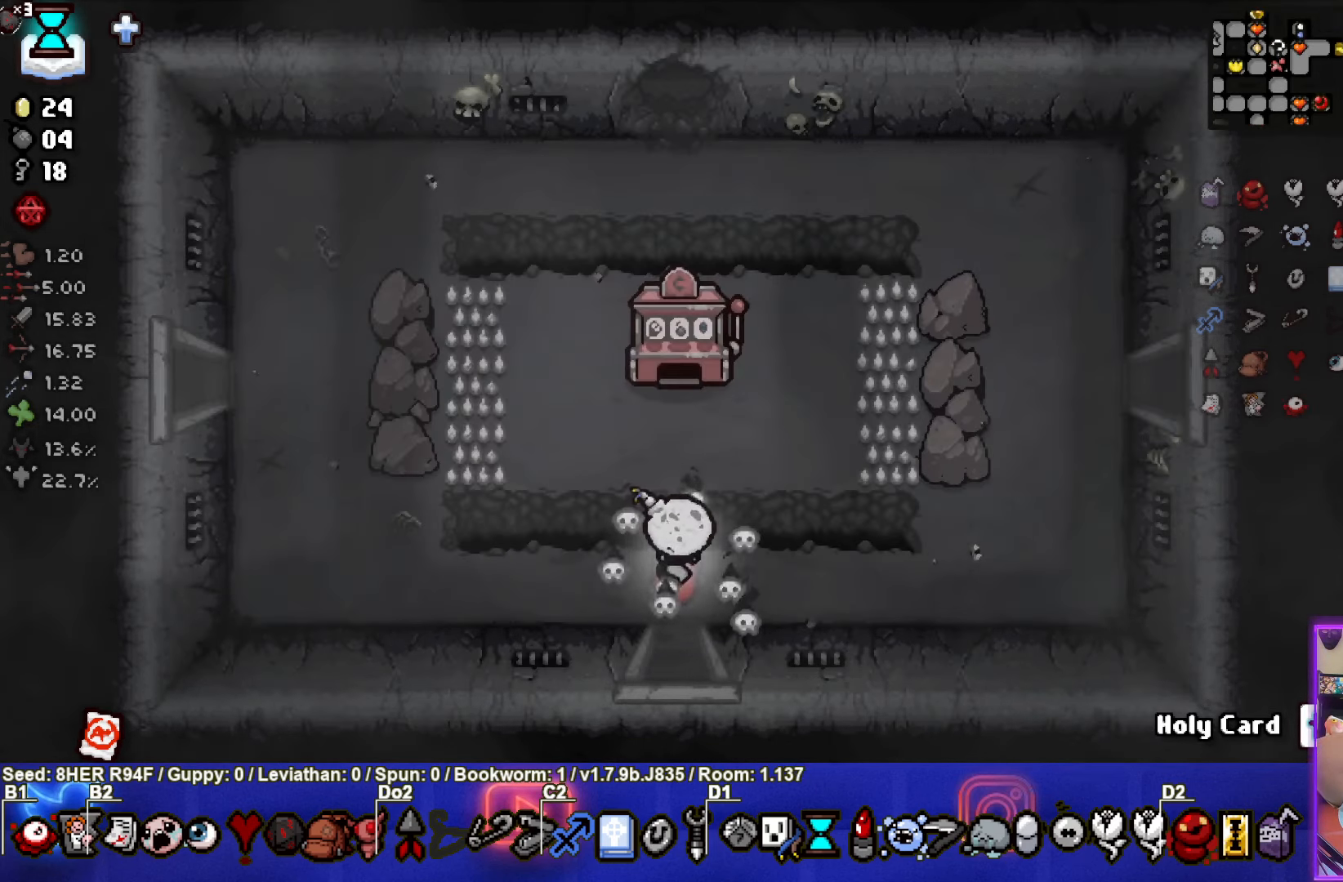
{"buttons": [], "left_stick": "left", "events": [[417, "left_stick", "left"]]}
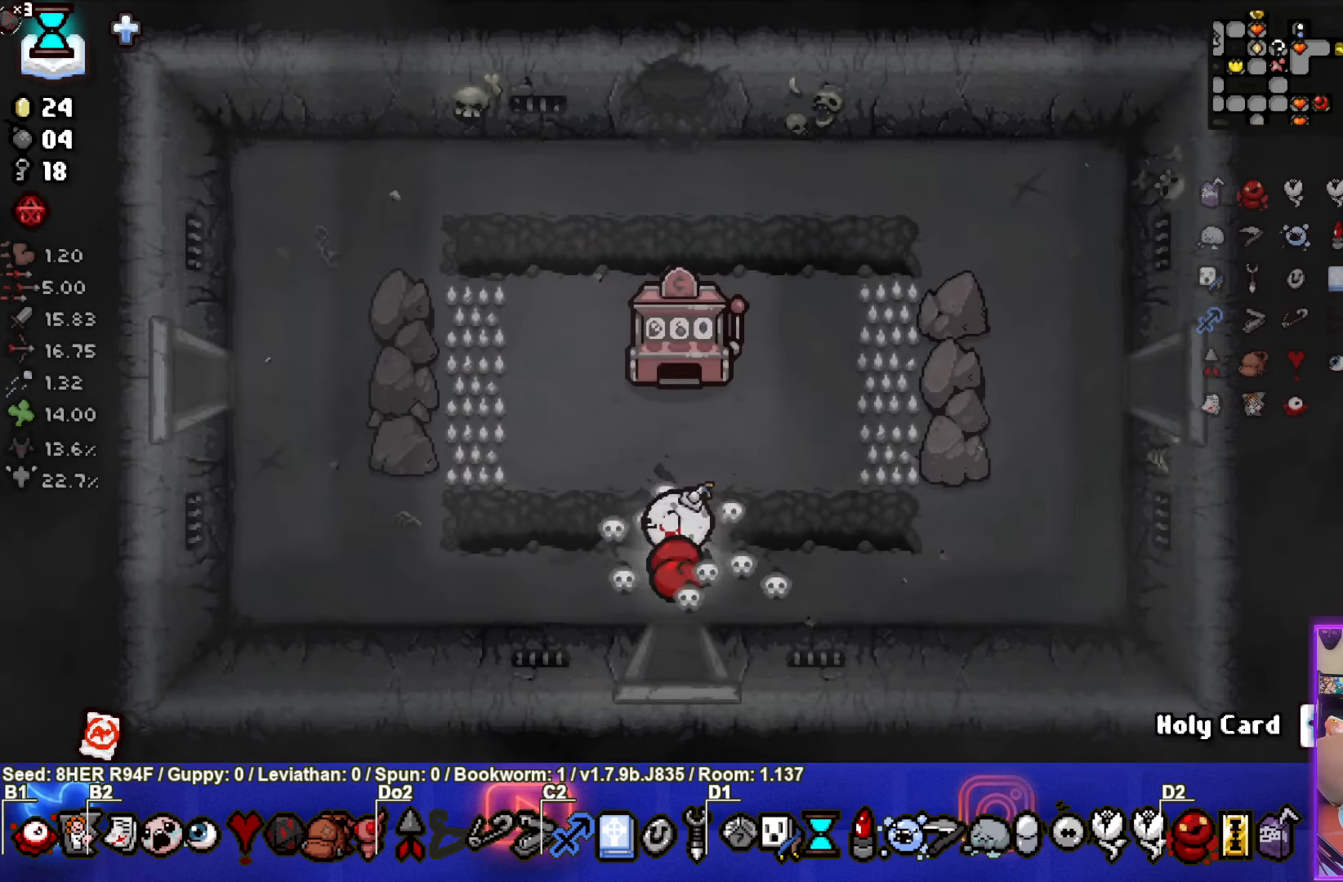
{"buttons": [], "left_stick": "up-left", "events": [[150, "left_stick", "up-left"]]}
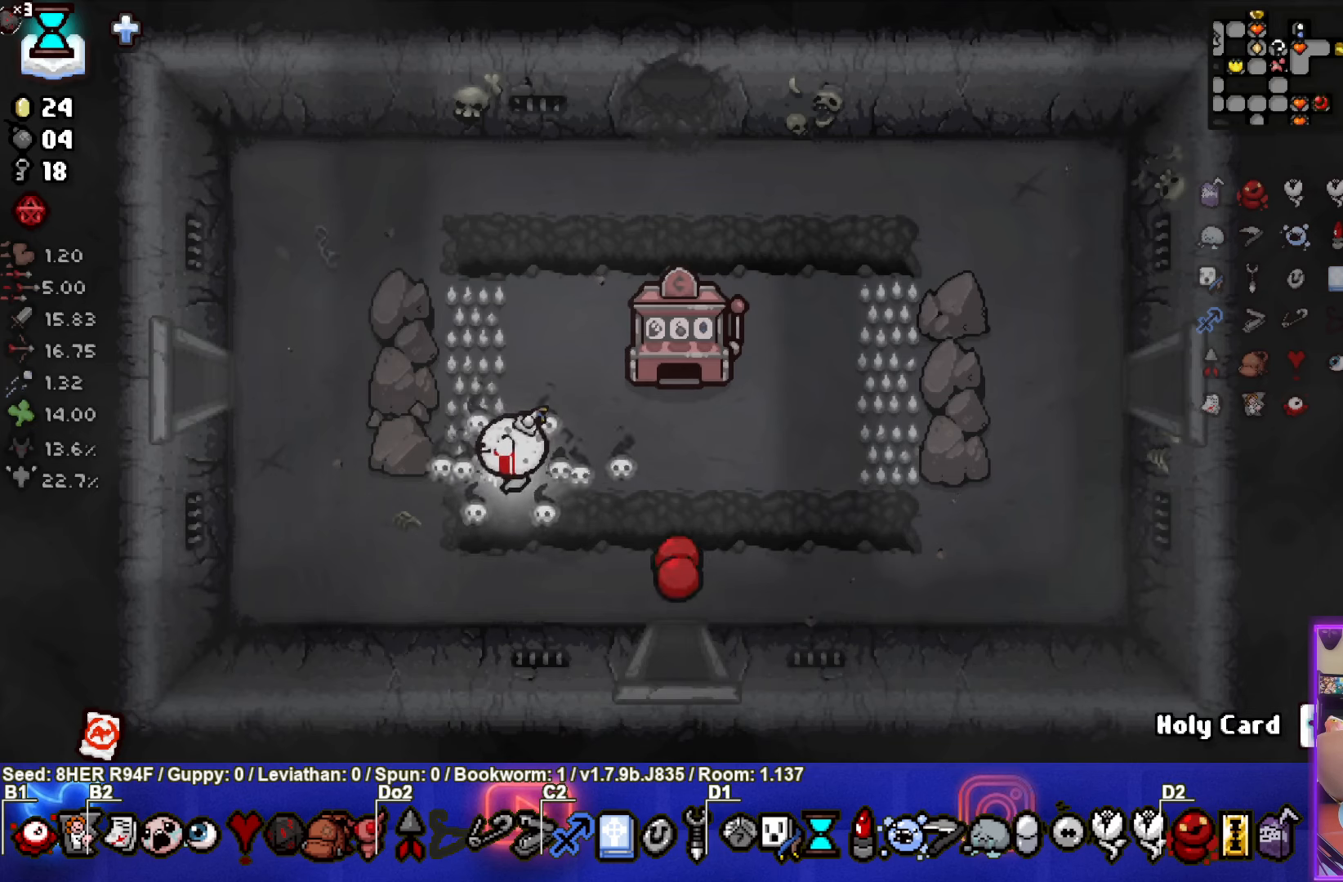
{"buttons": [], "left_stick": "up-left", "events": []}